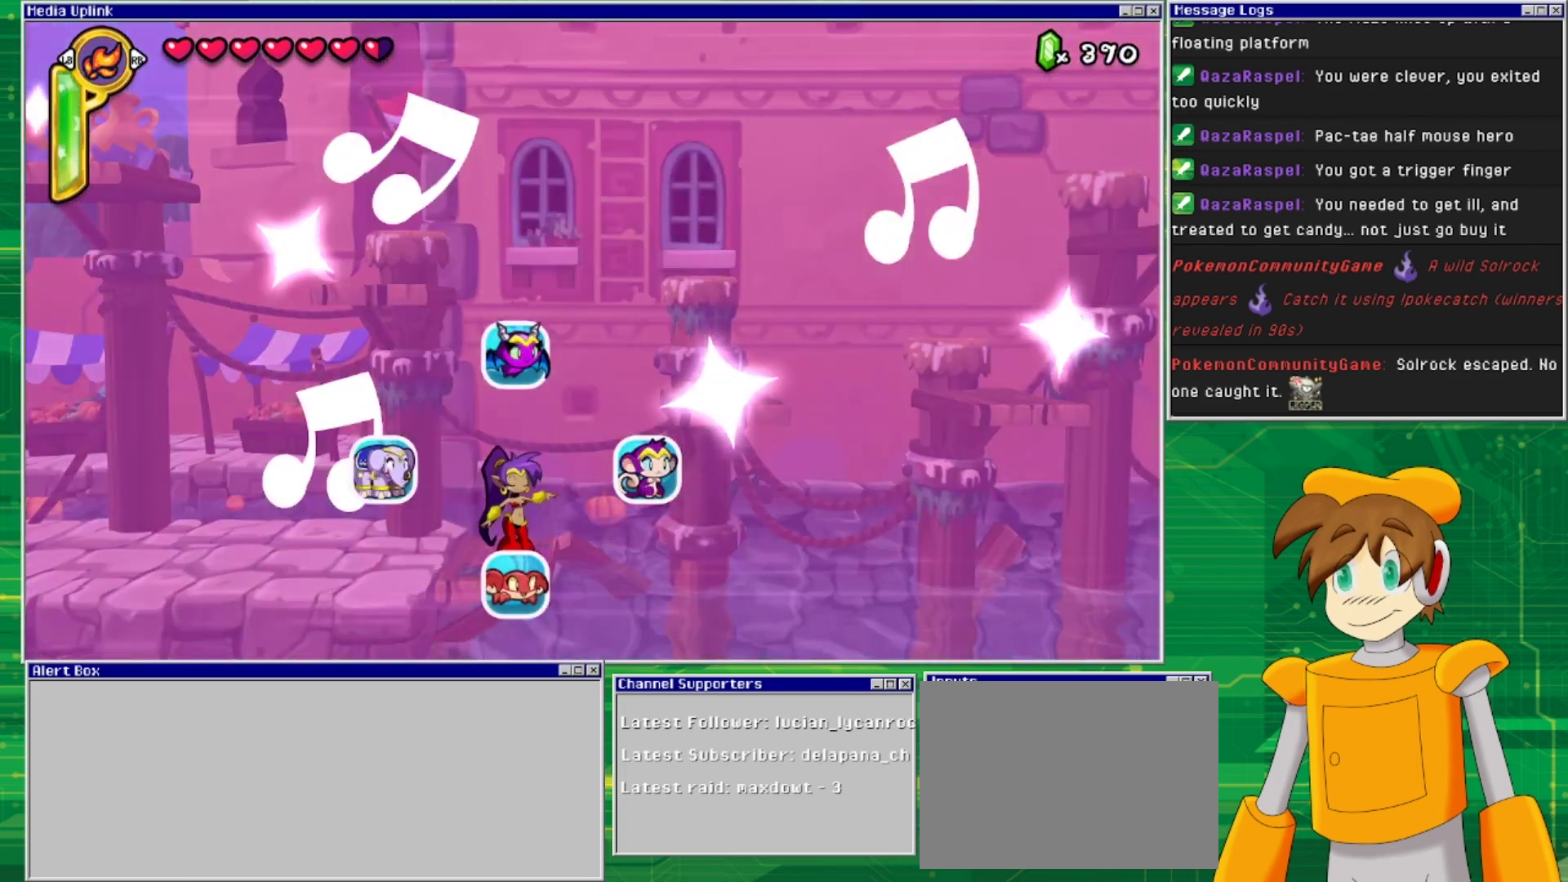
Gameplay with a controller (PlayStation layout); each line is a JSON object with the inputs held at the frame after it. "events" lists button and stick changes between this image and that frame as [ms after this image, input, new state], when the widget could be followed in between. Not read: L2 L3 R1 R2 R3 left_stick right_stick.
{"buttons": [], "events": [[167, "DPAD_DOWN", "up"]]}
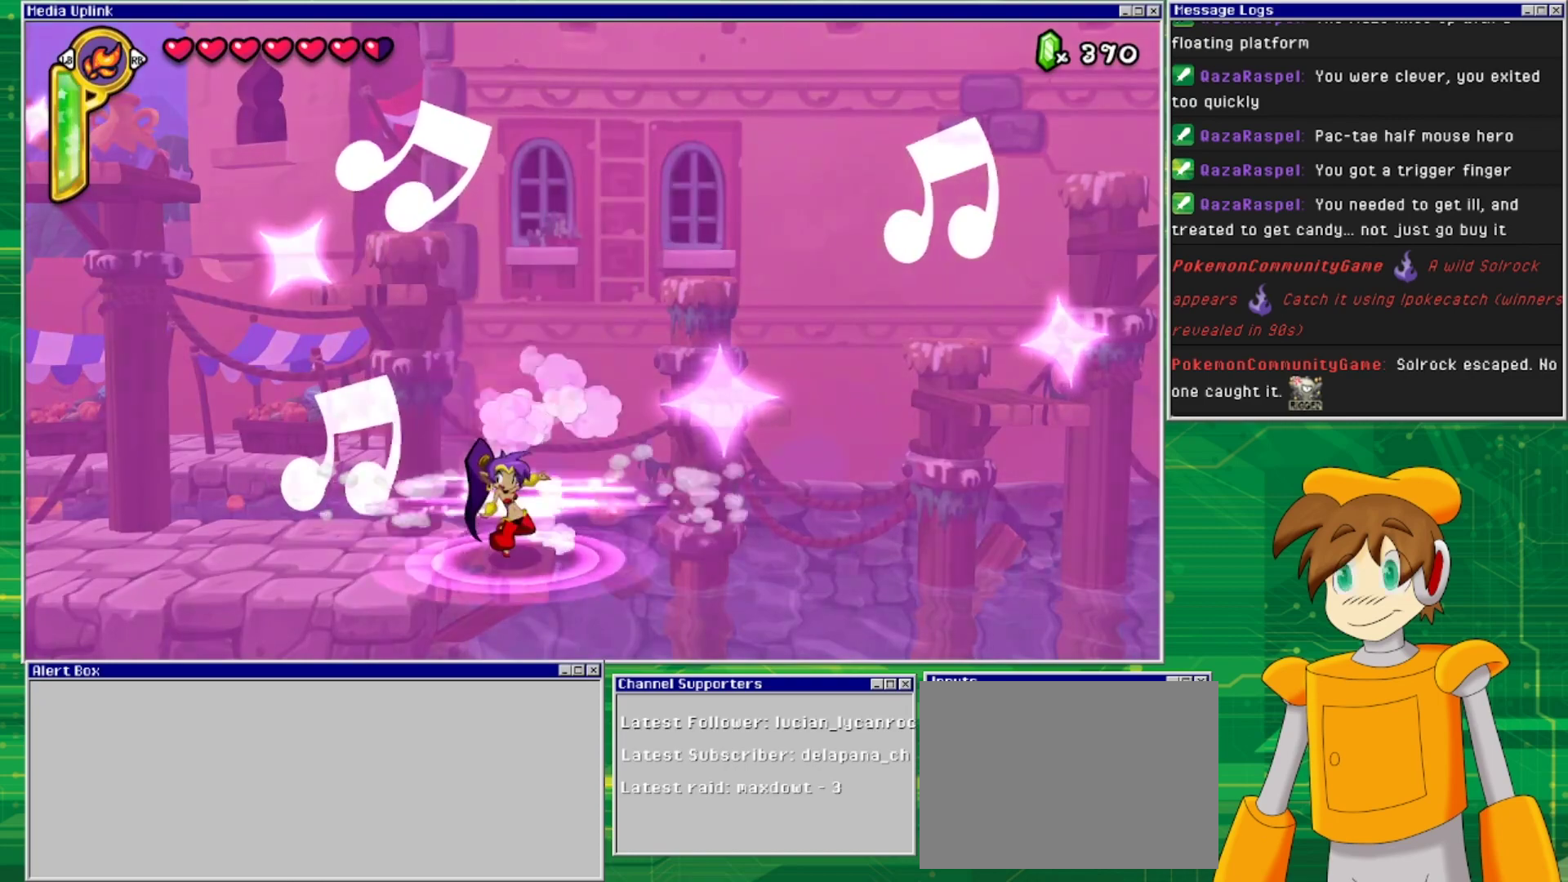
{"buttons": [], "events": []}
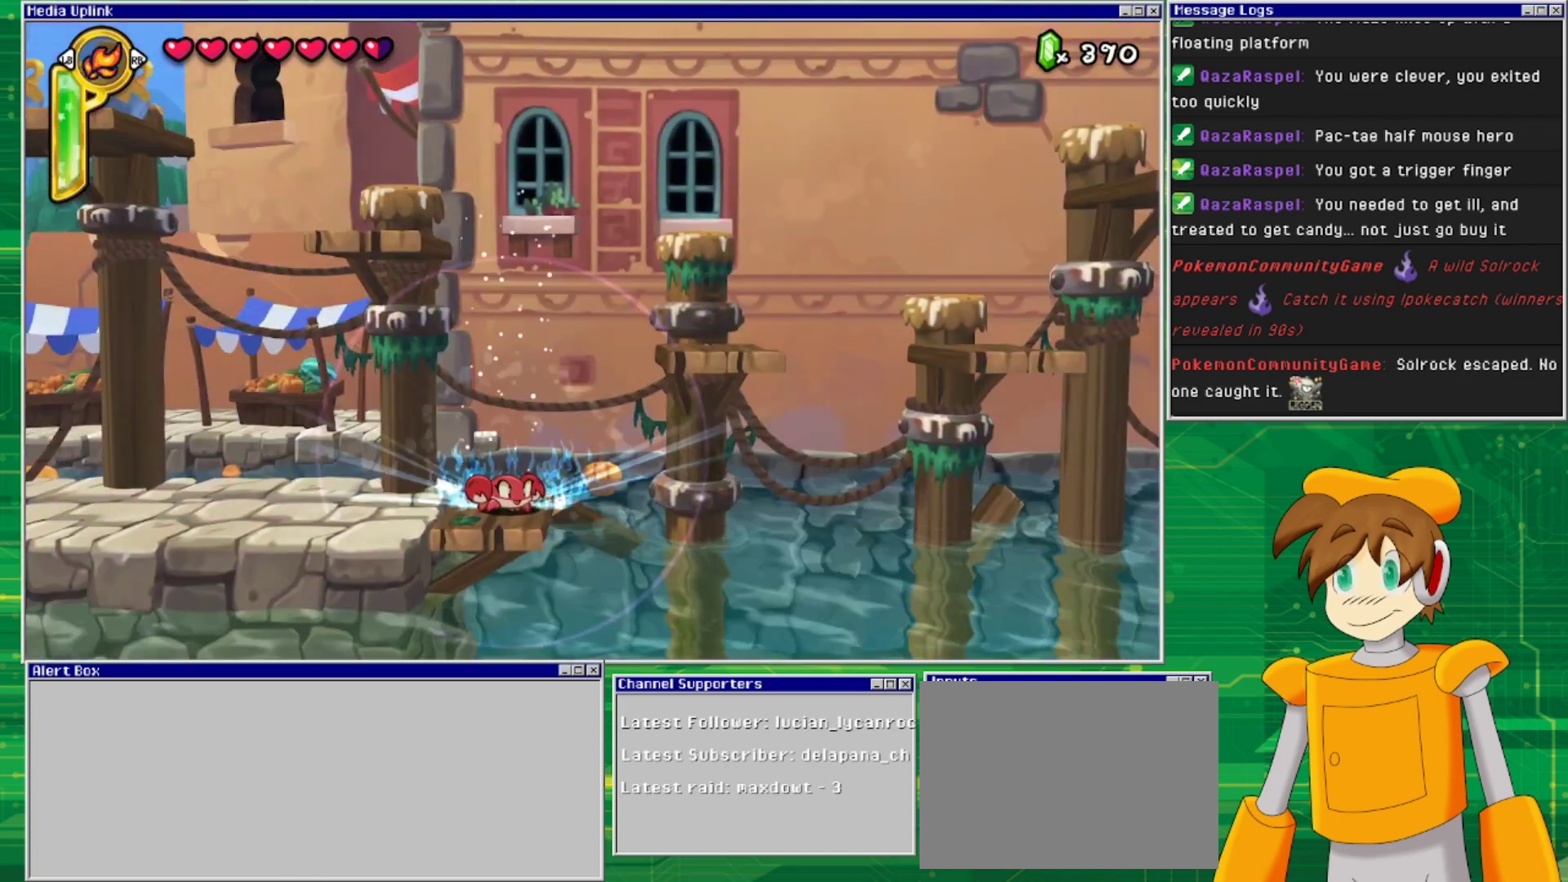
{"buttons": [], "events": [[267, "TRIANGLE", "down"], [367, "TRIANGLE", "up"]]}
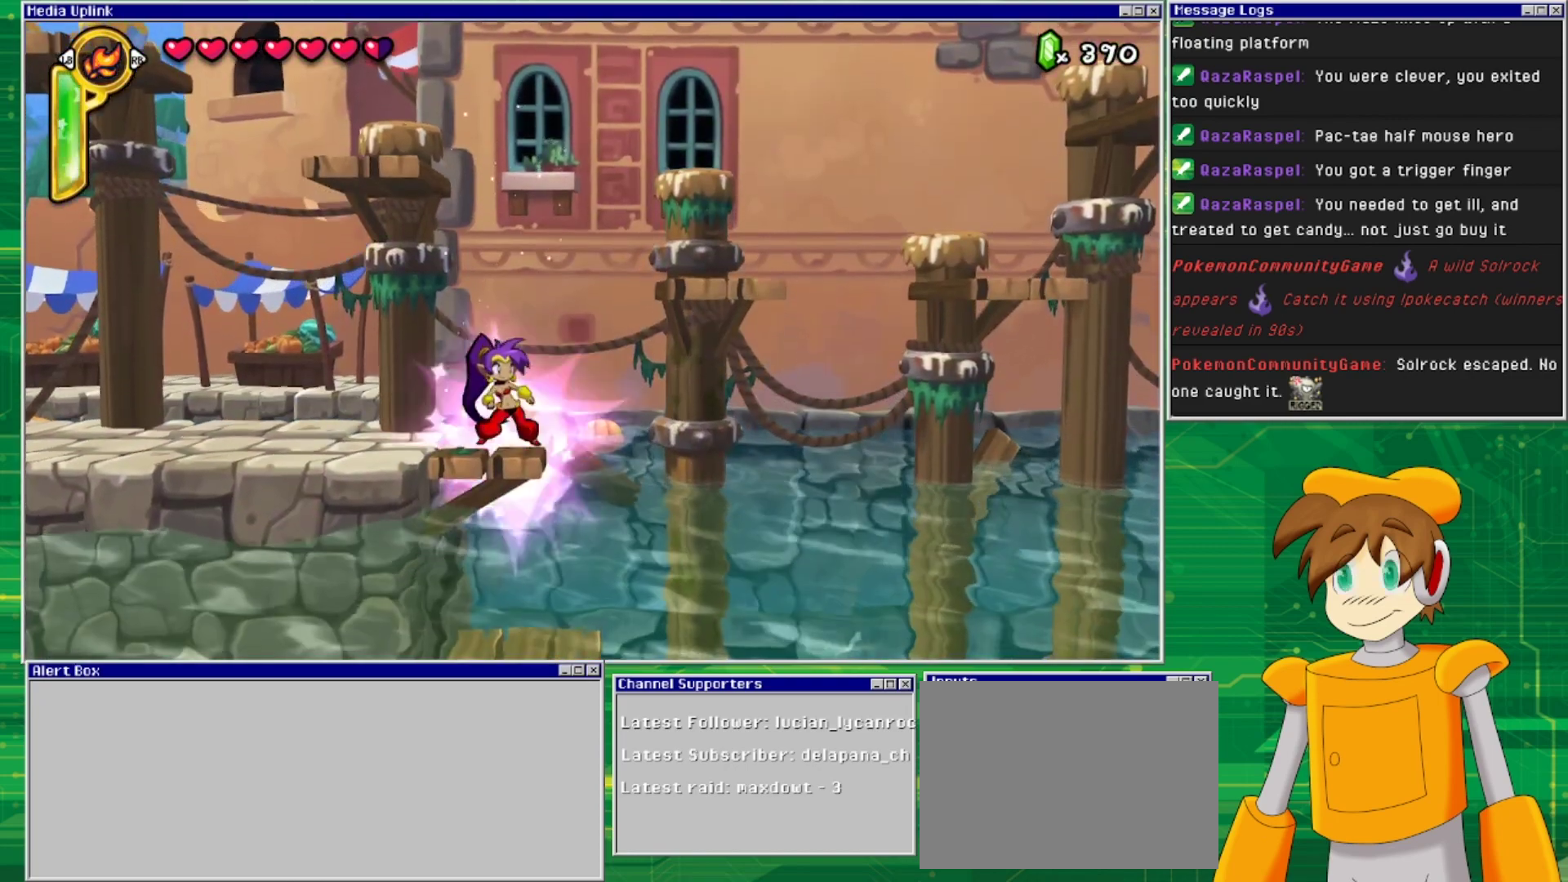
{"buttons": ["TRIANGLE"], "events": [[467, "TRIANGLE", "down"]]}
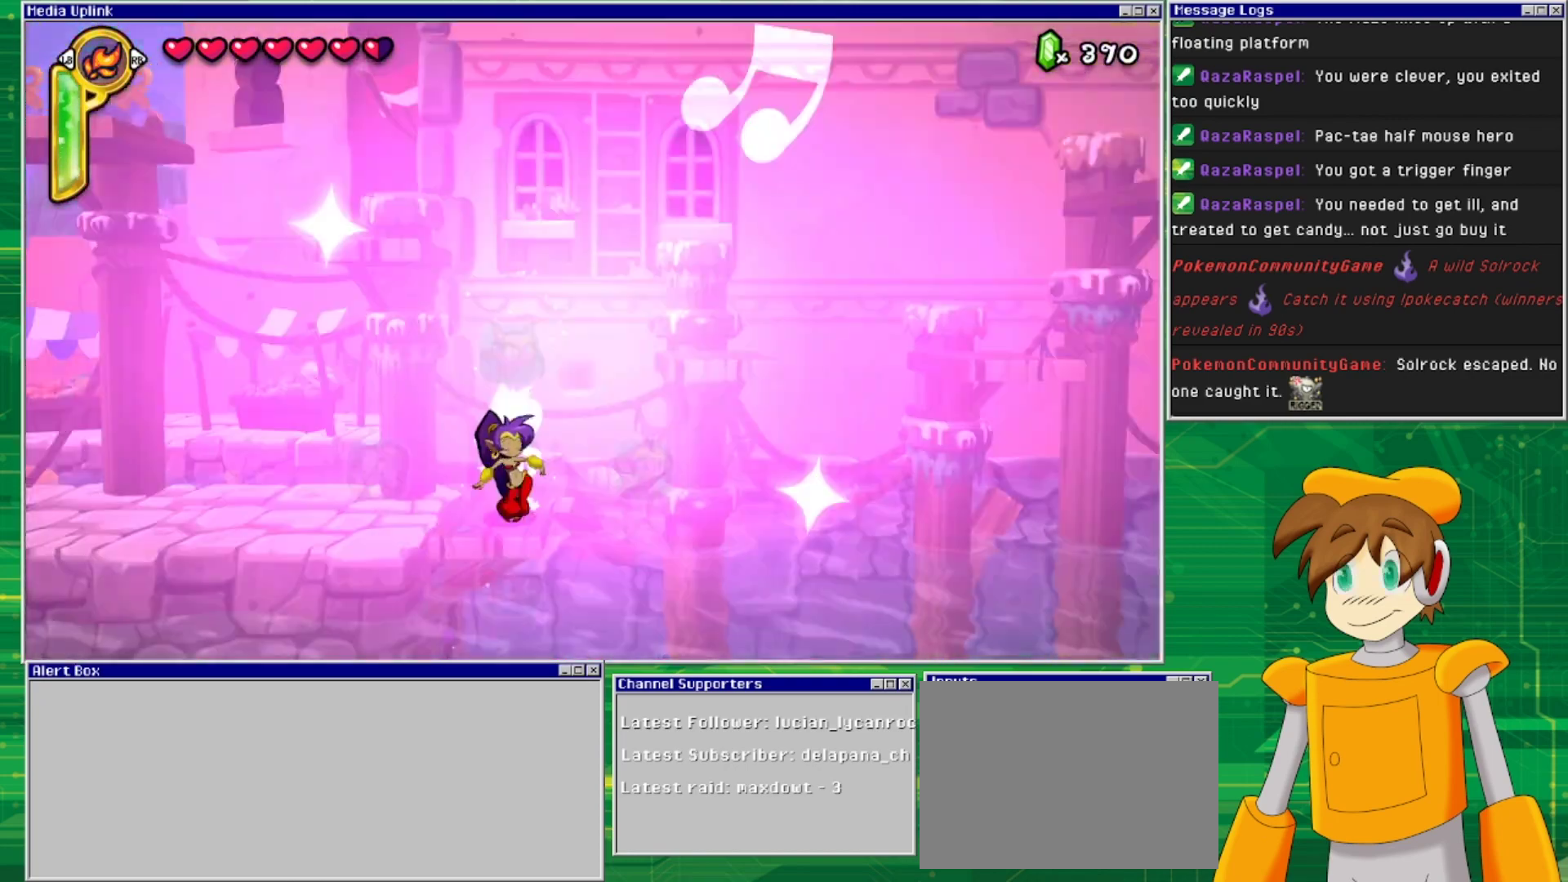
{"buttons": [], "events": [[67, "TRIANGLE", "up"]]}
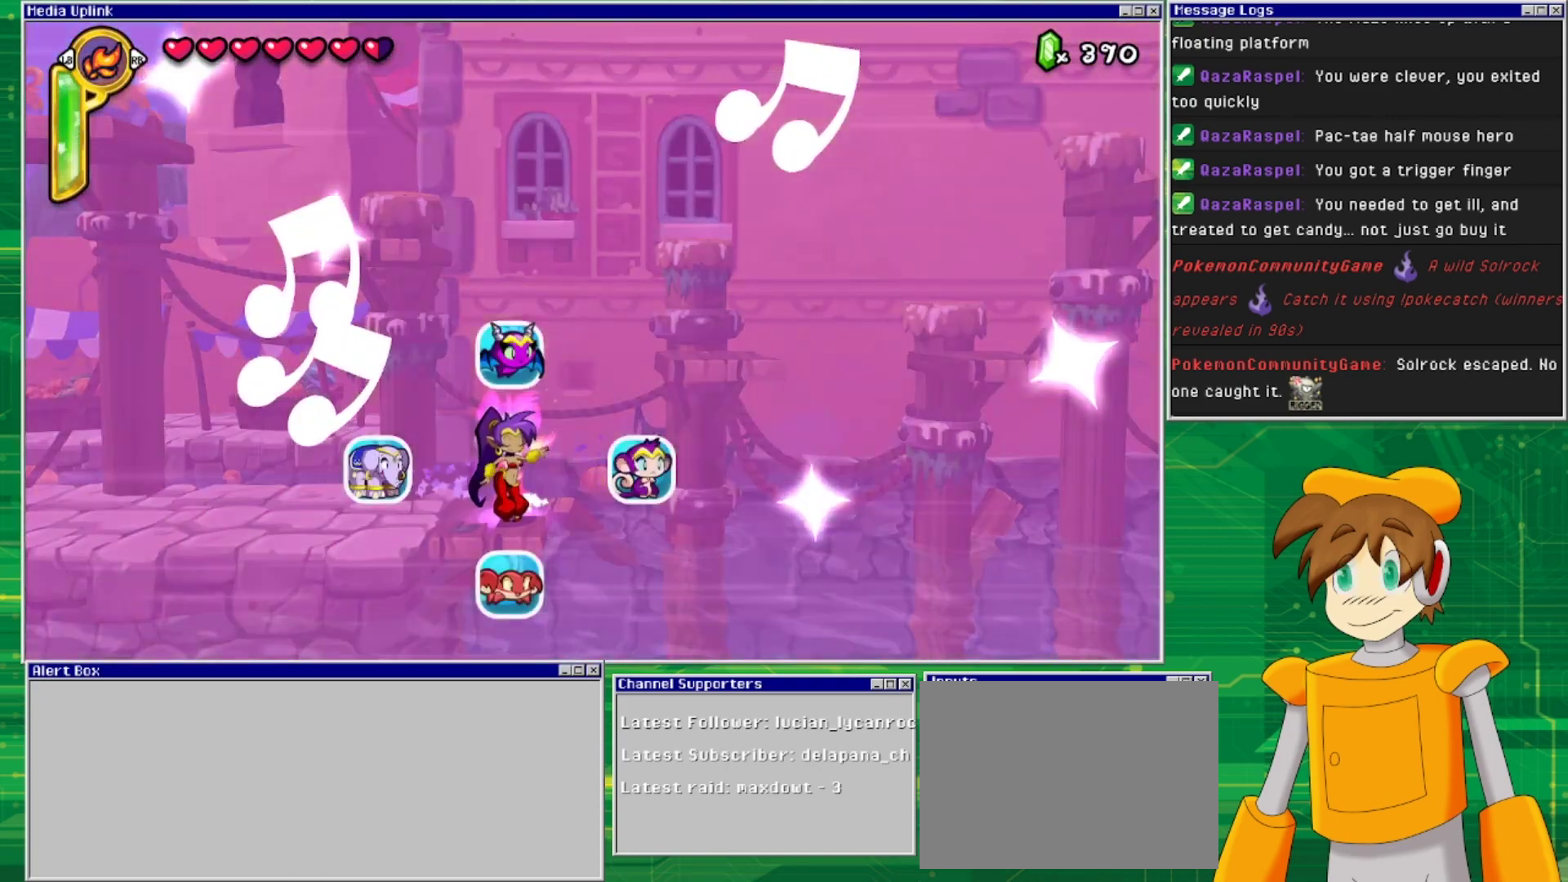
{"buttons": ["DPAD_DOWN"], "events": [[400, "DPAD_DOWN", "down"]]}
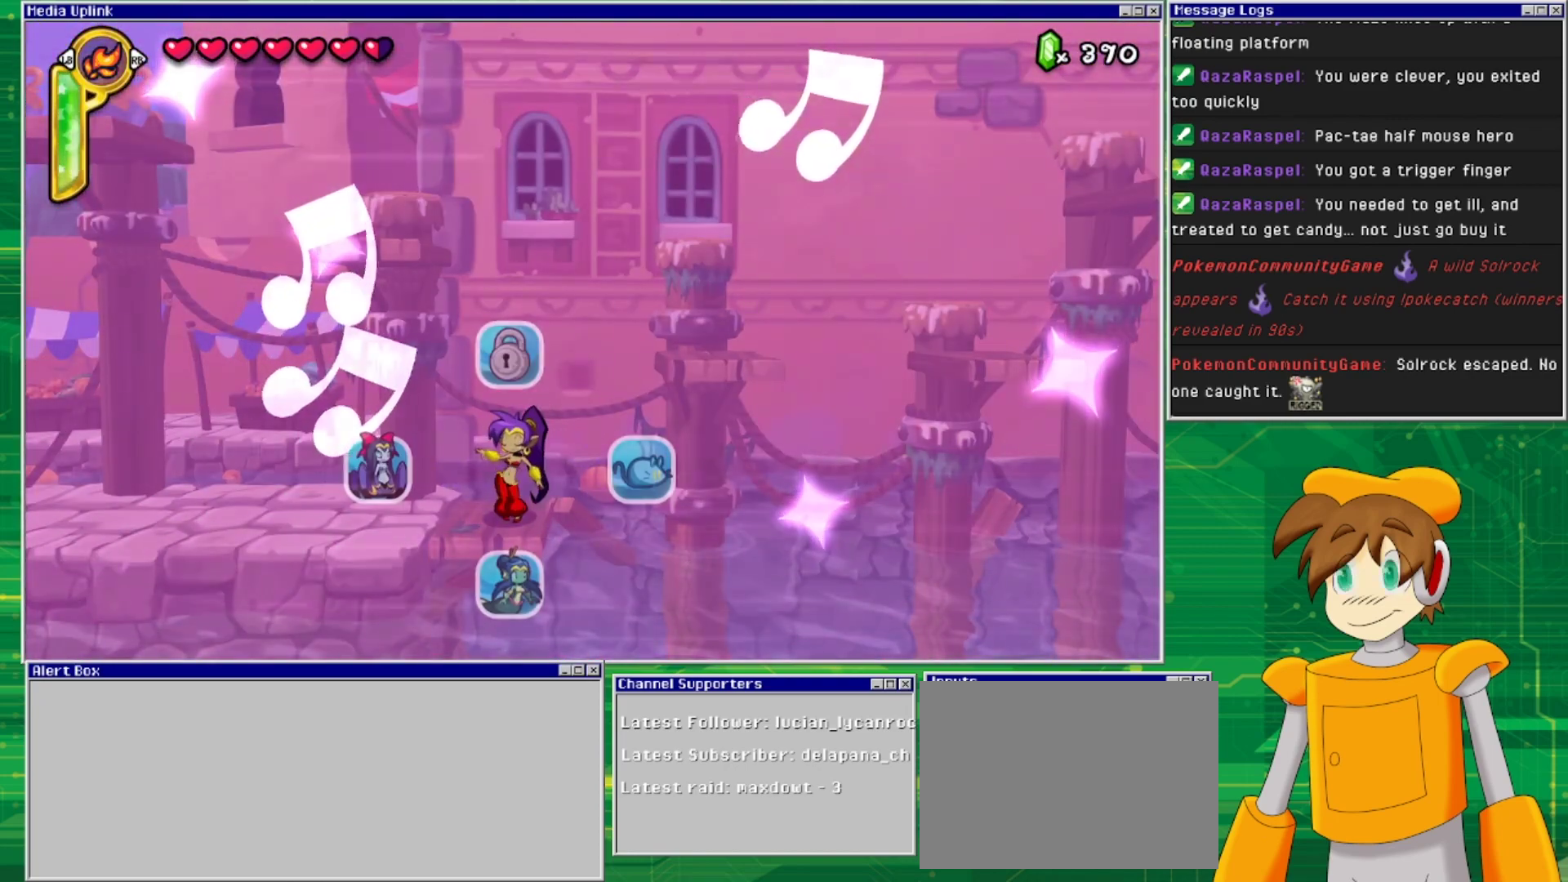
{"buttons": ["DPAD_RIGHT"], "events": [[67, "DPAD_DOWN", "up"], [300, "DPAD_RIGHT", "down"]]}
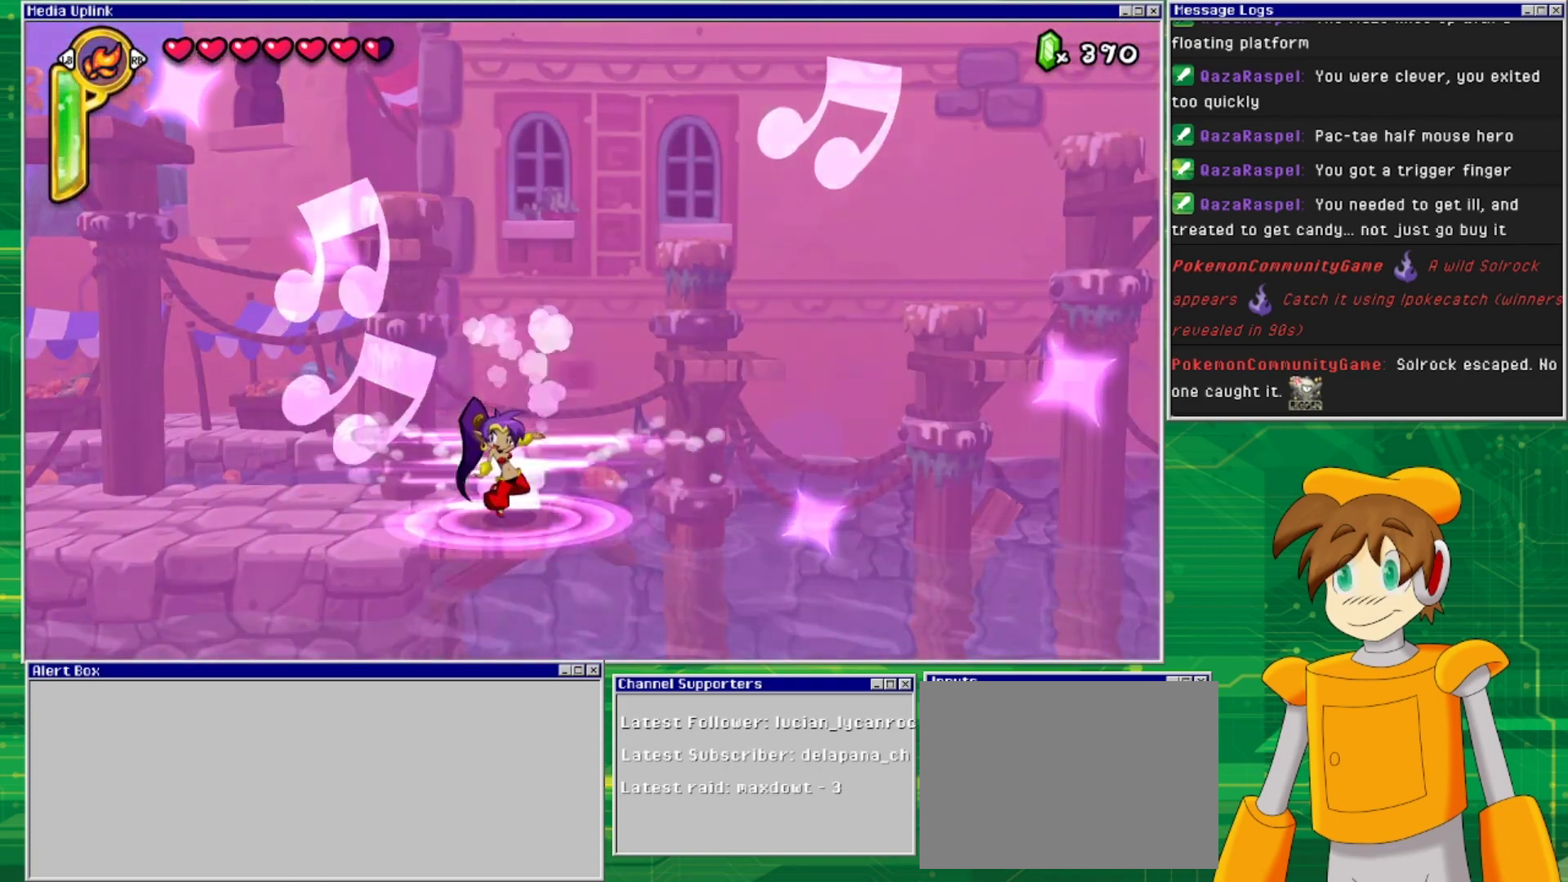
{"buttons": ["DPAD_RIGHT"], "events": []}
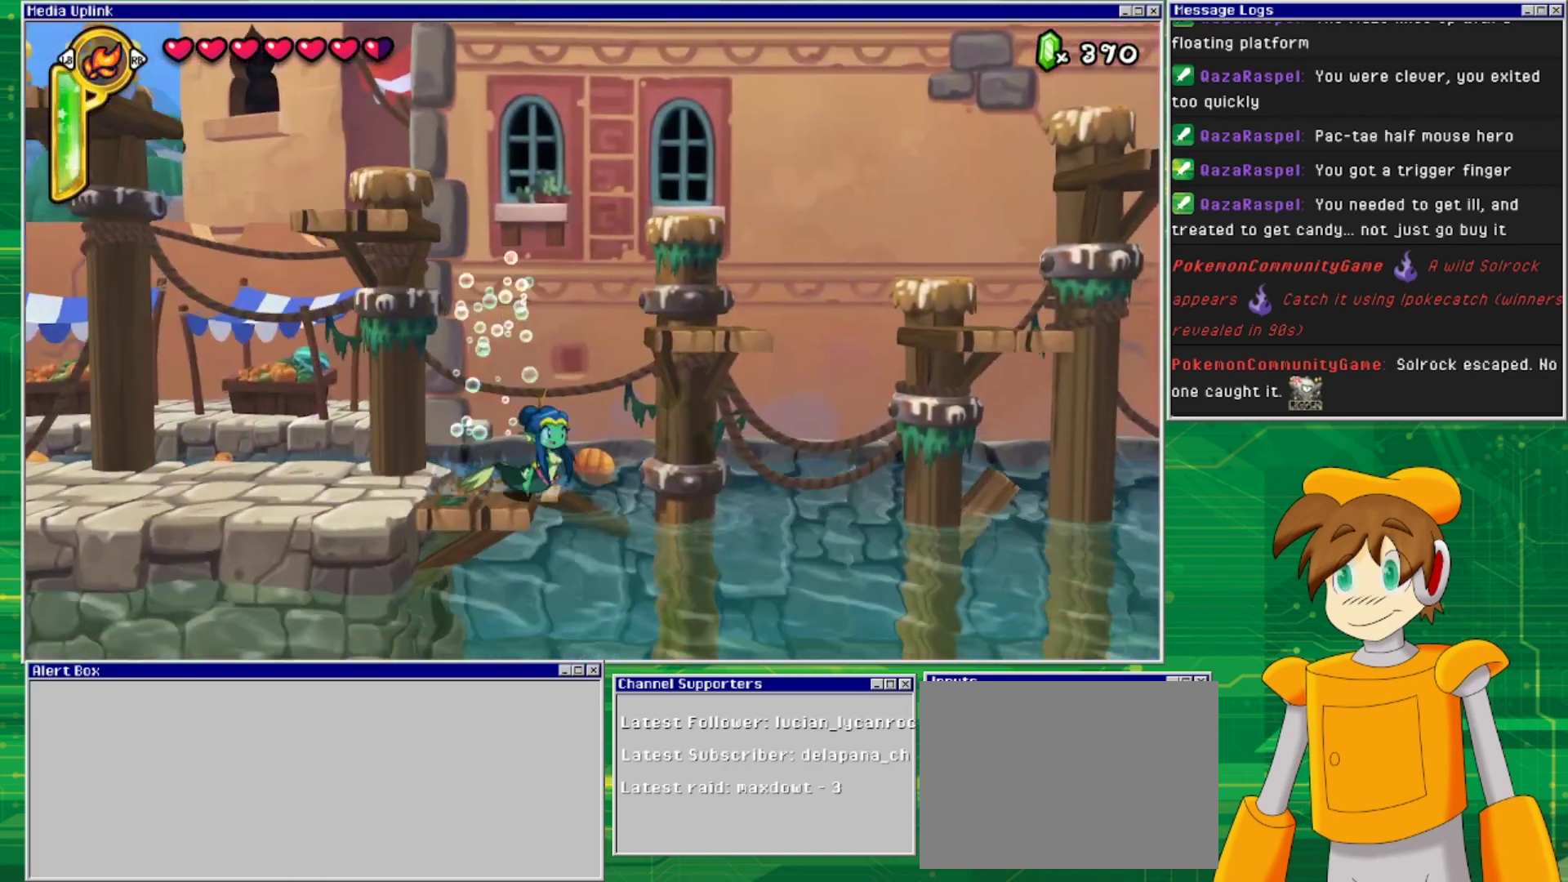
{"buttons": ["DPAD_DOWN"], "events": [[367, "DPAD_RIGHT", "up"], [467, "DPAD_DOWN", "down"]]}
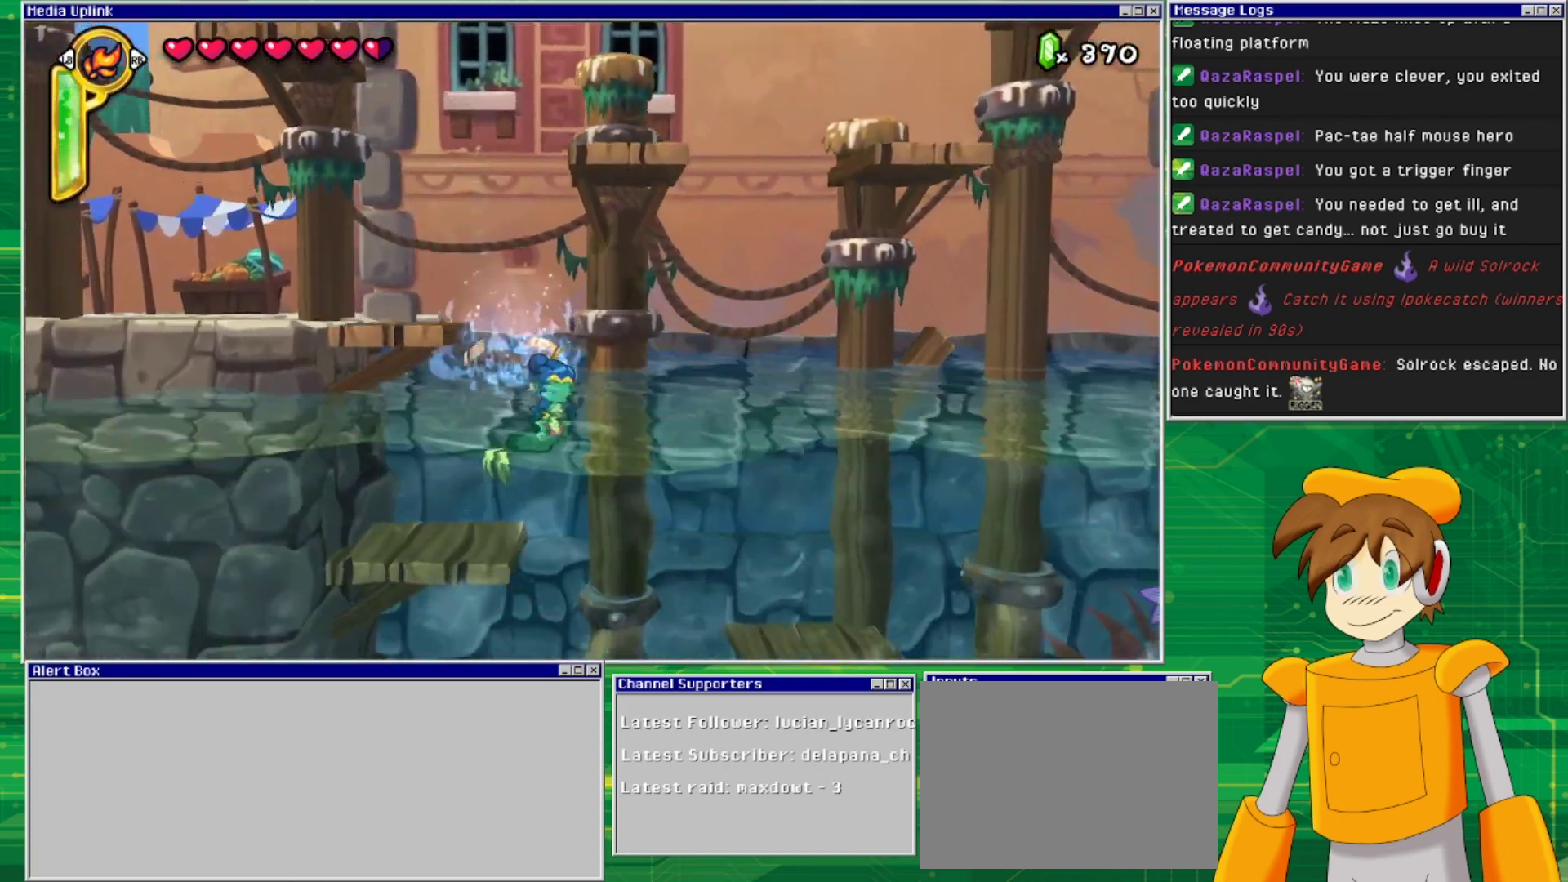
{"buttons": ["DPAD_DOWN"], "events": [[300, "DPAD_RIGHT", "down"], [500, "DPAD_RIGHT", "up"]]}
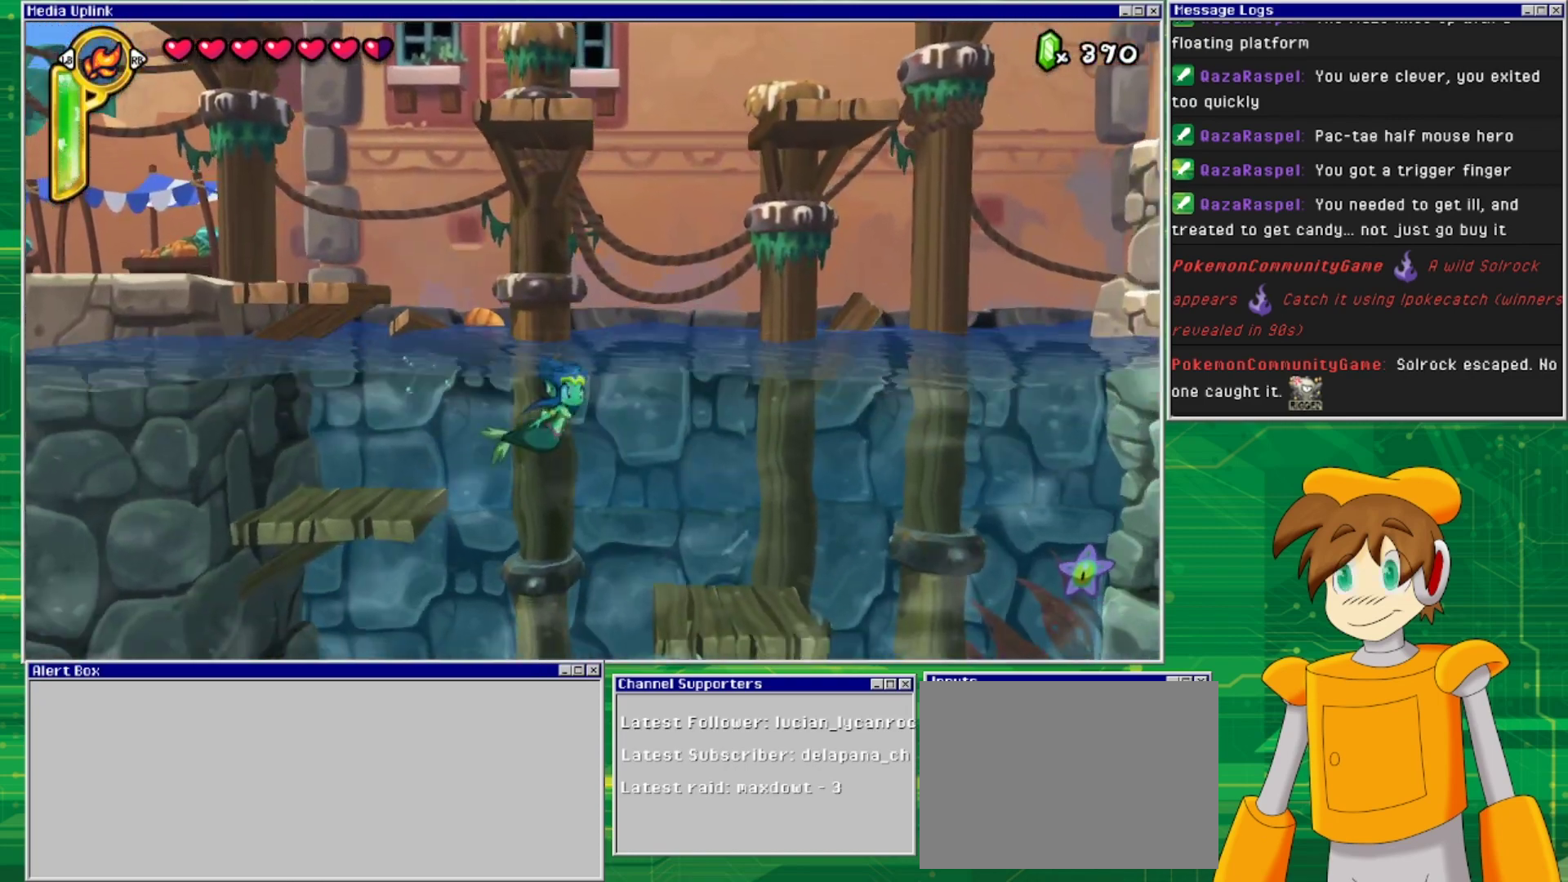
{"buttons": ["DPAD_DOWN"], "events": []}
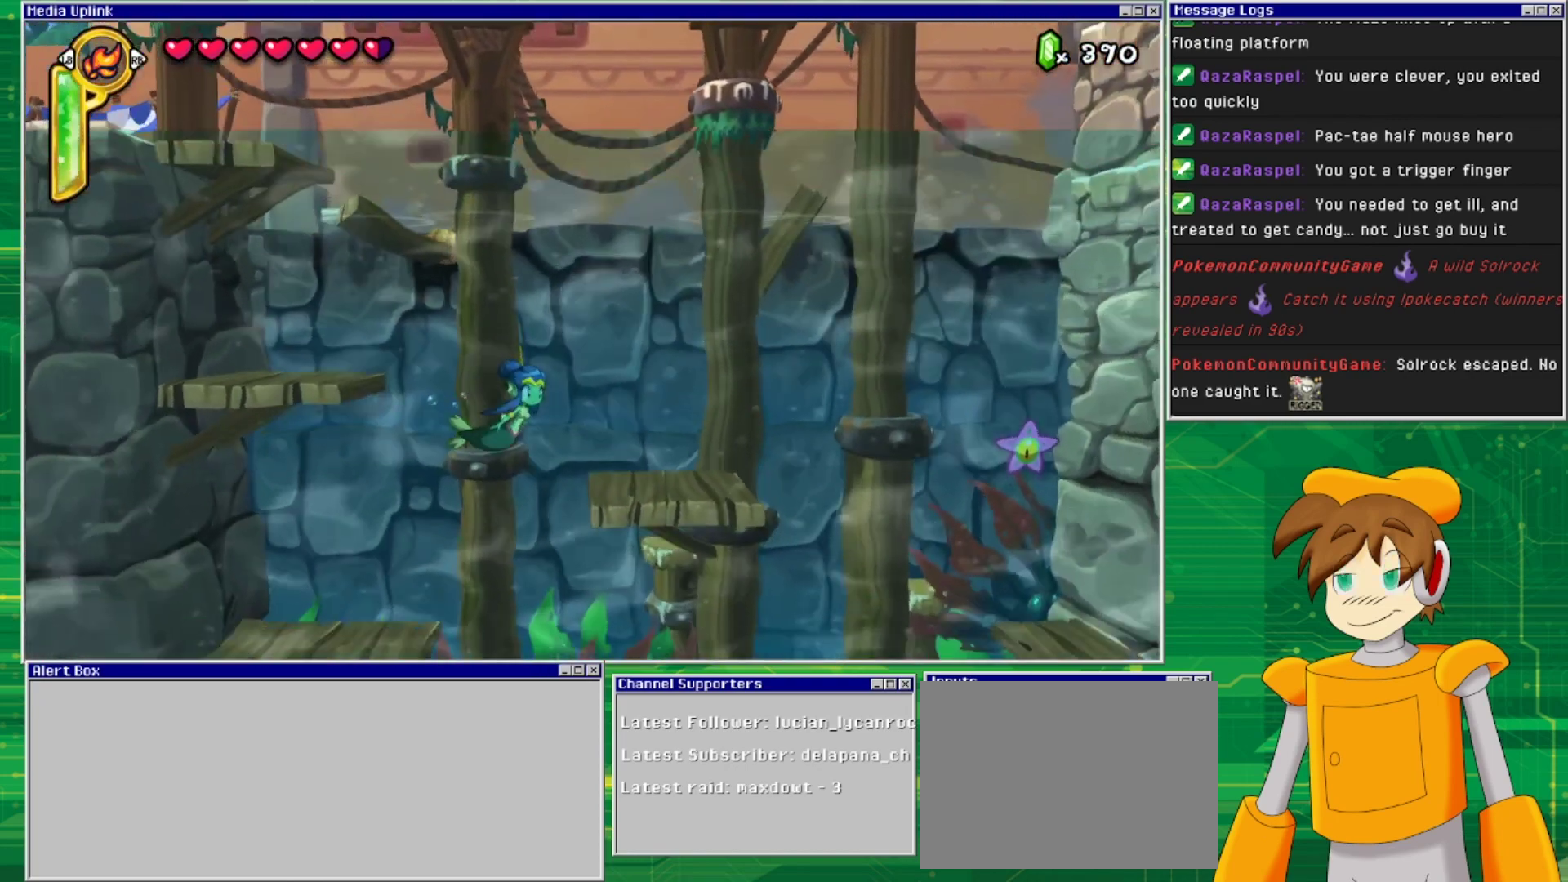
{"buttons": ["DPAD_DOWN", "DPAD_LEFT"], "events": [[267, "DPAD_LEFT", "down"]]}
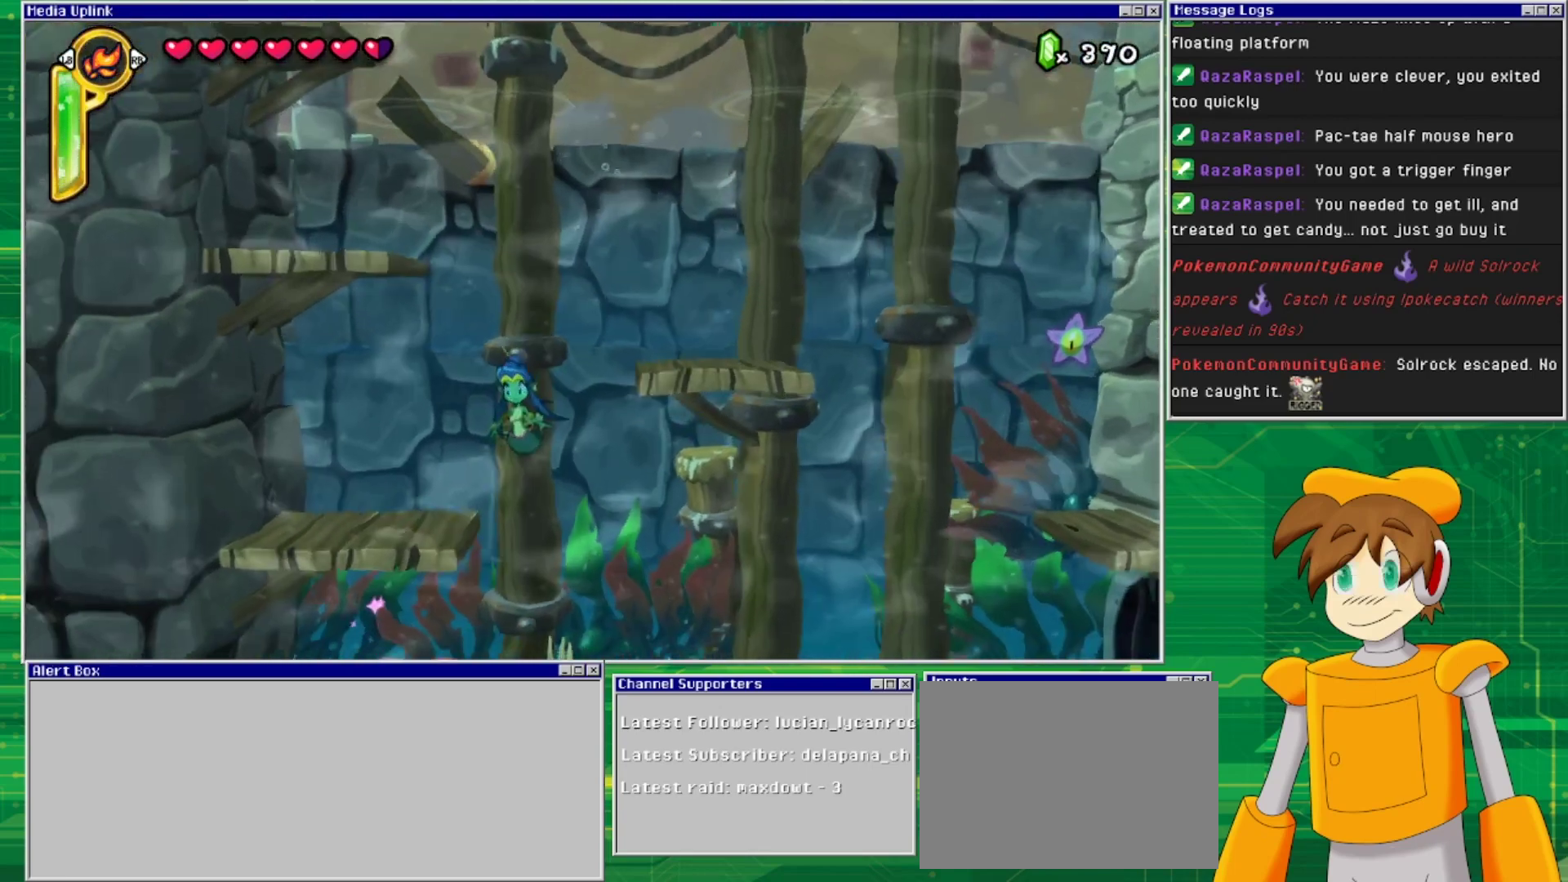
{"buttons": ["DPAD_DOWN"], "events": [[33, "DPAD_LEFT", "up"], [67, "DPAD_RIGHT", "down"], [100, "DPAD_DOWN", "up"], [433, "DPAD_DOWN", "down"], [500, "DPAD_RIGHT", "up"]]}
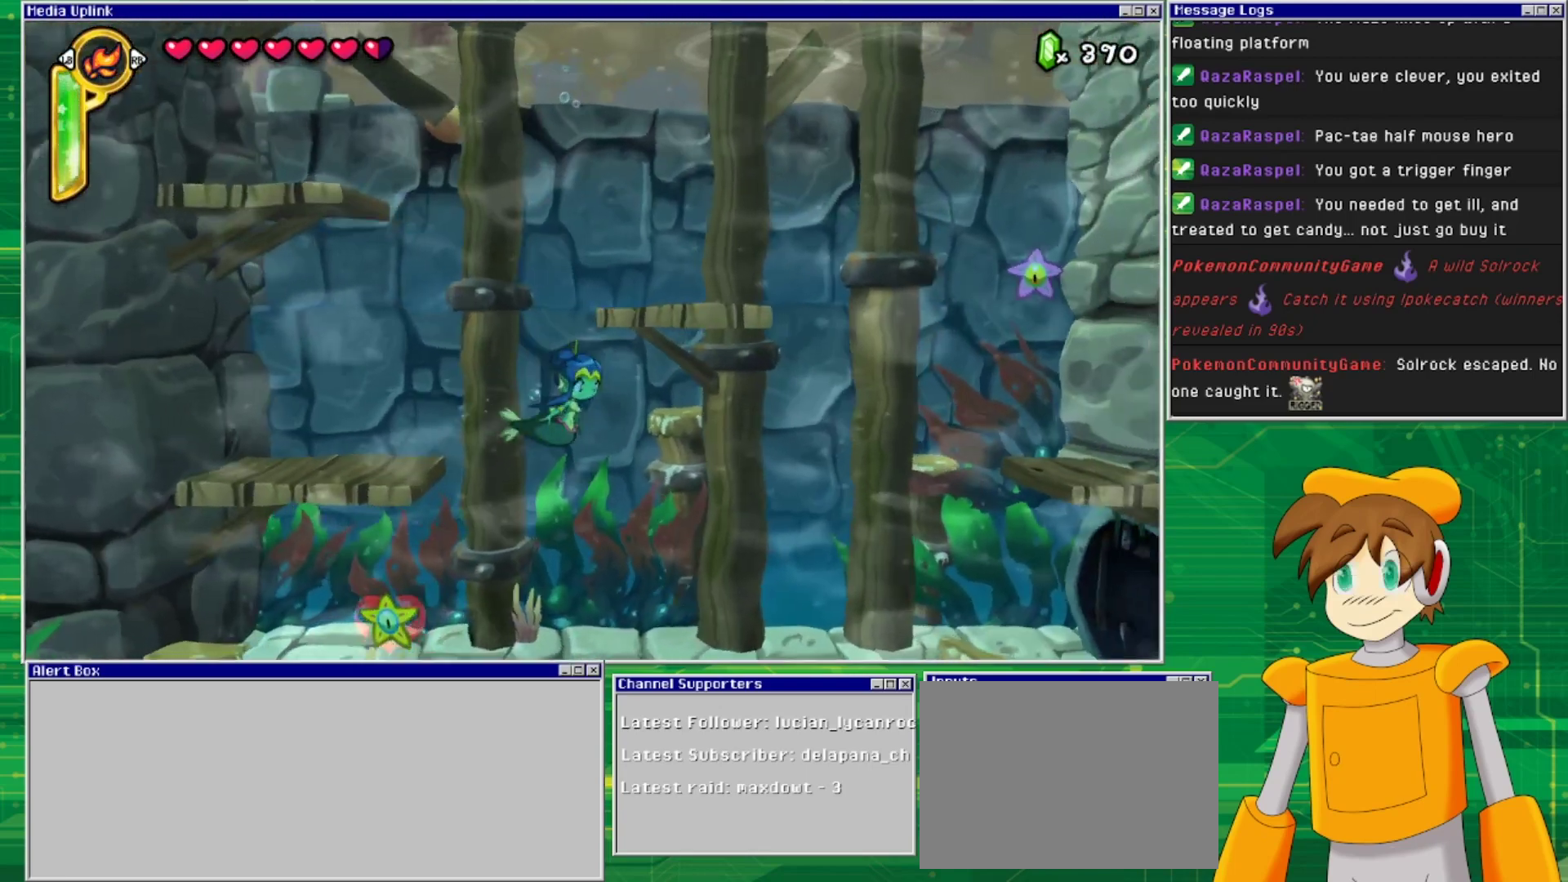
{"buttons": [], "events": [[300, "DPAD_DOWN", "up"]]}
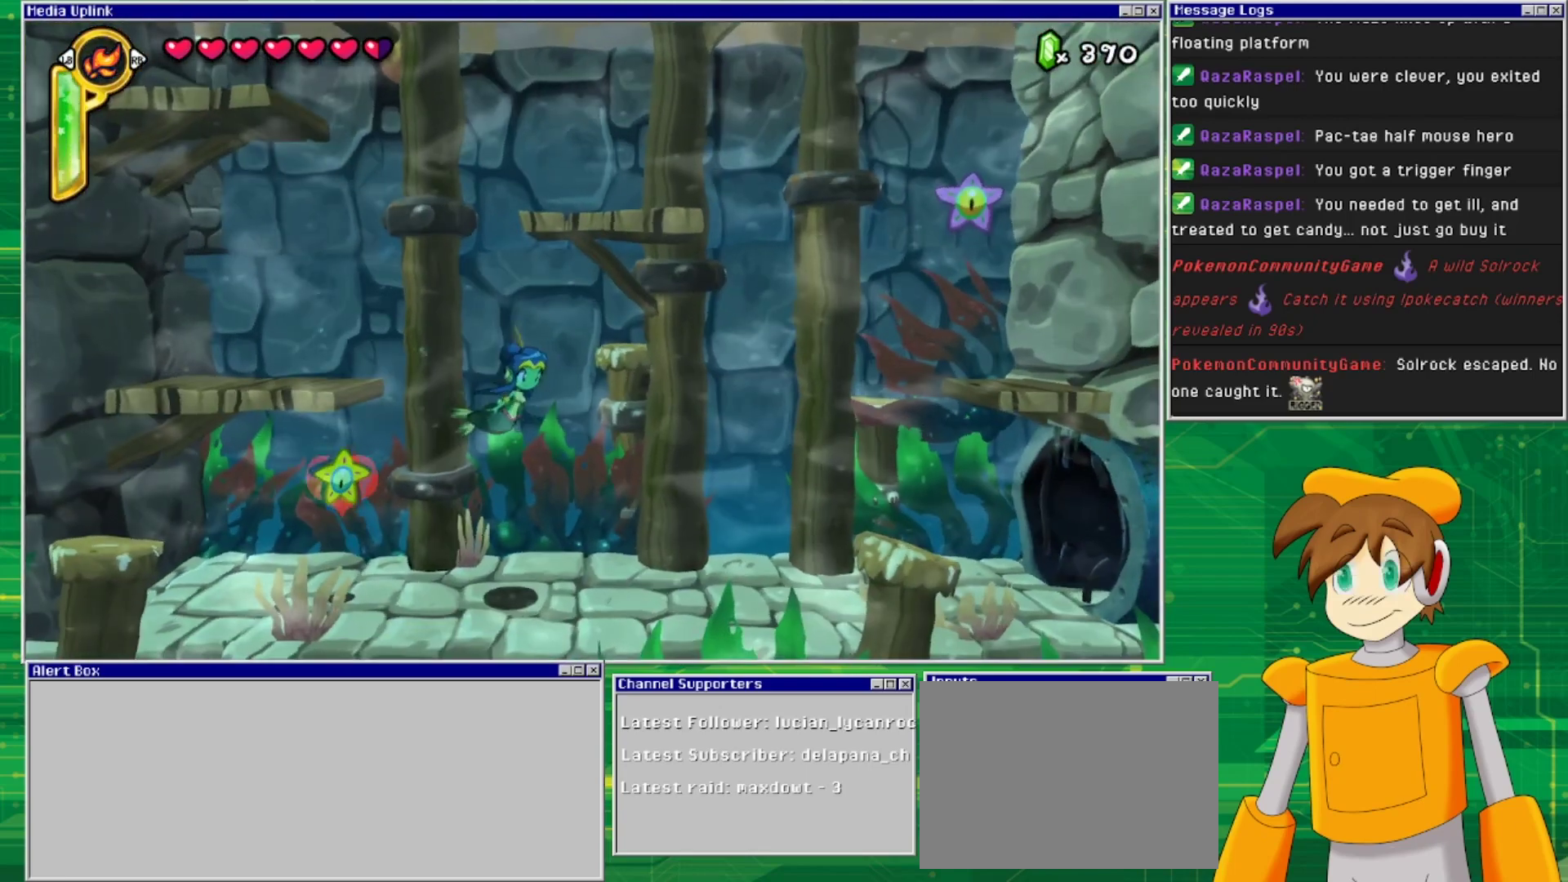
{"buttons": ["DPAD_RIGHT"], "events": [[33, "DPAD_RIGHT", "down"], [100, "DPAD_DOWN", "down"], [300, "DPAD_DOWN", "up"]]}
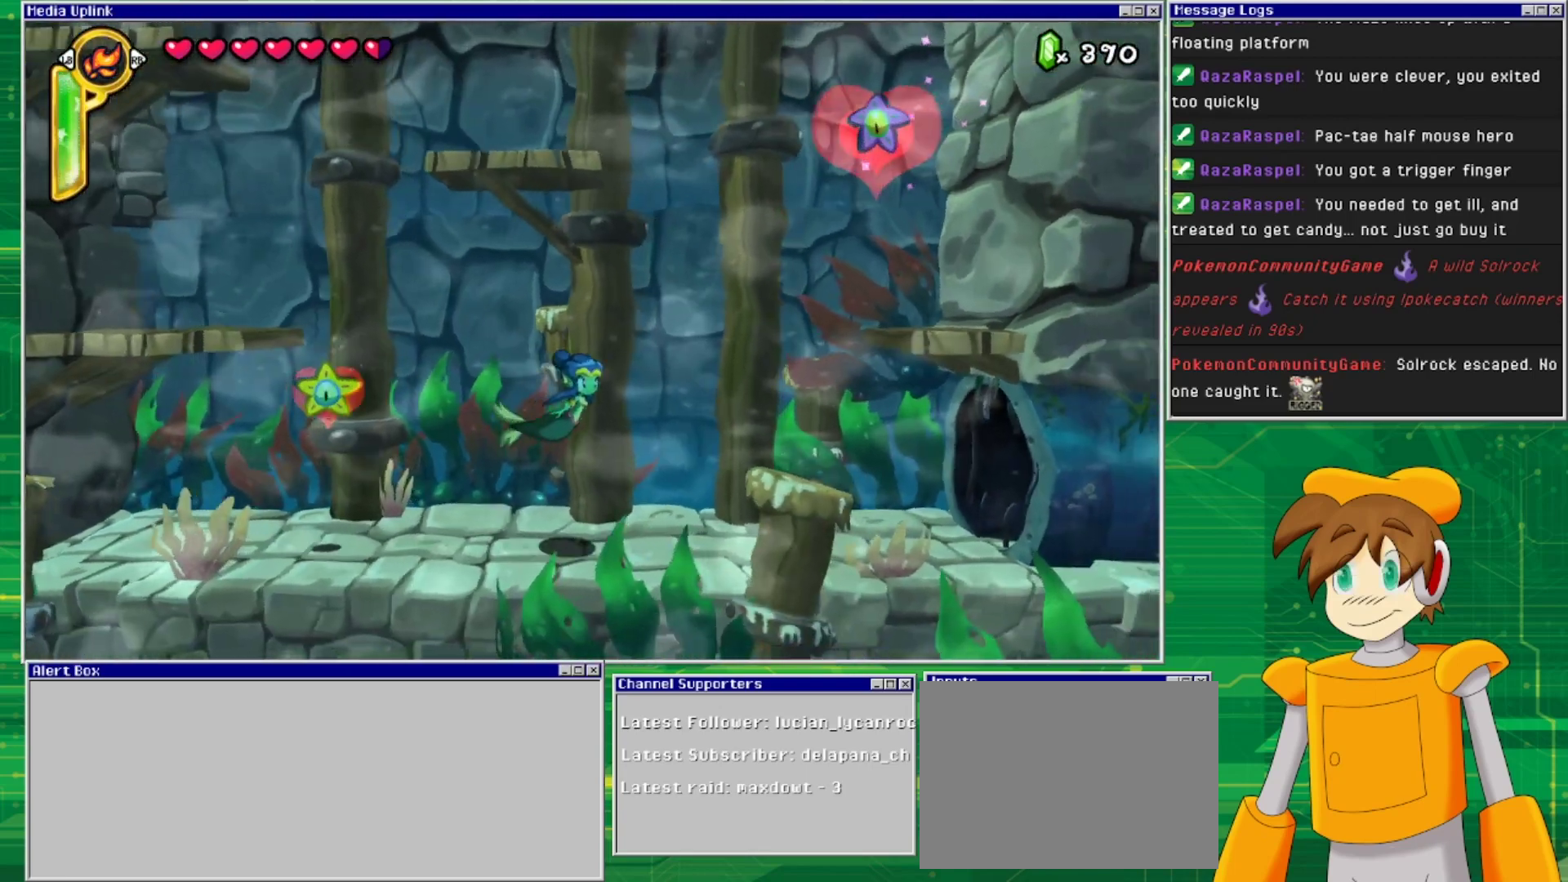
{"buttons": ["DPAD_RIGHT"], "events": []}
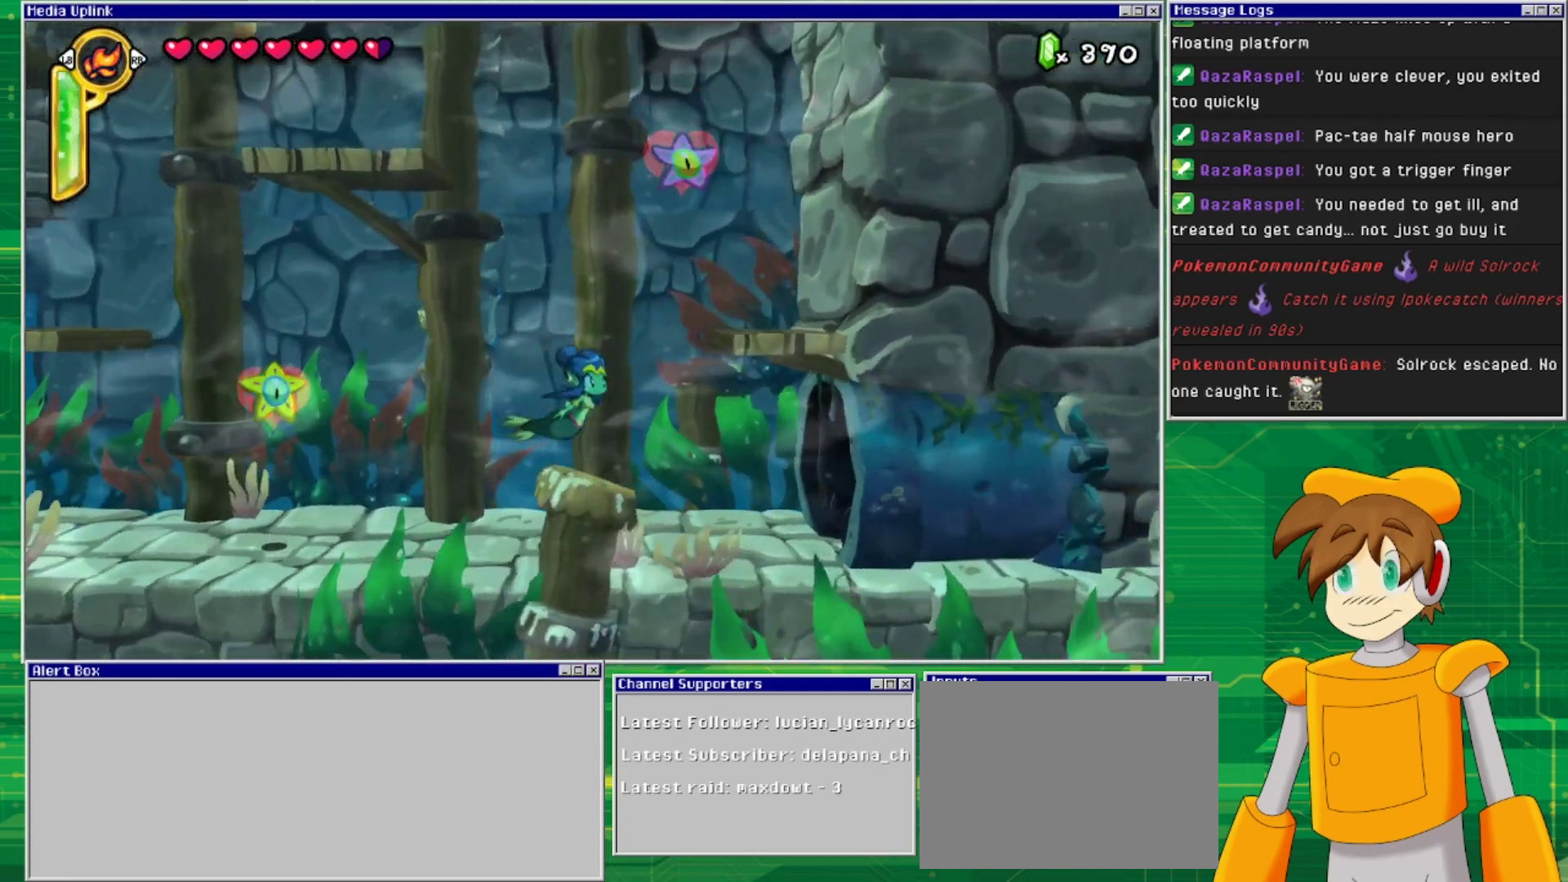
{"buttons": ["DPAD_RIGHT"], "events": [[67, "DPAD_DOWN", "down"], [233, "DPAD_DOWN", "up"]]}
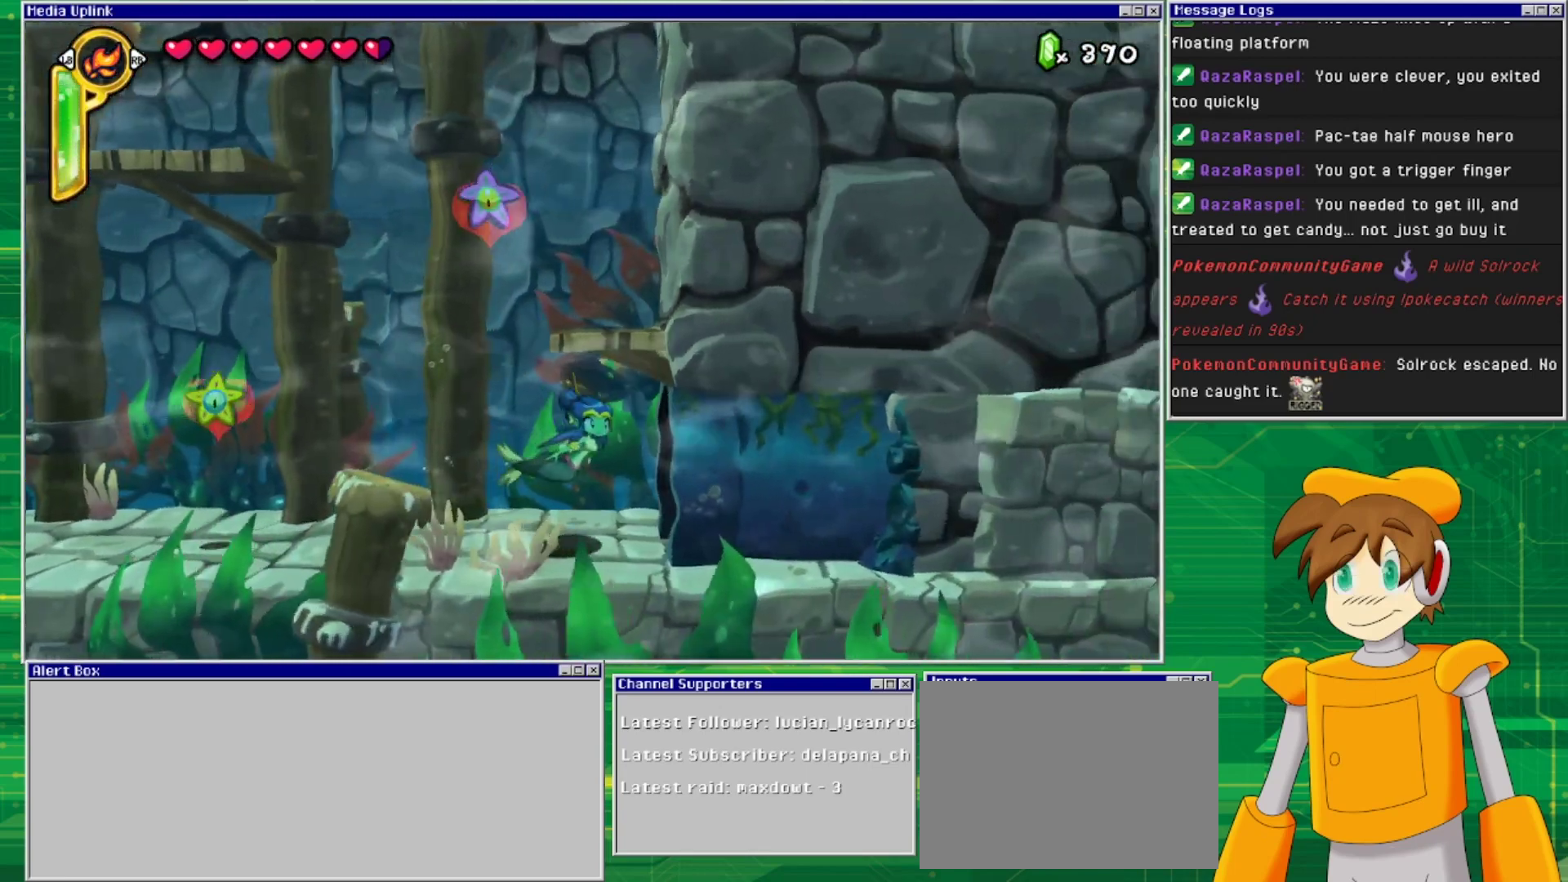
{"buttons": ["DPAD_RIGHT"], "events": [[133, "DPAD_DOWN", "down"], [267, "DPAD_DOWN", "up"]]}
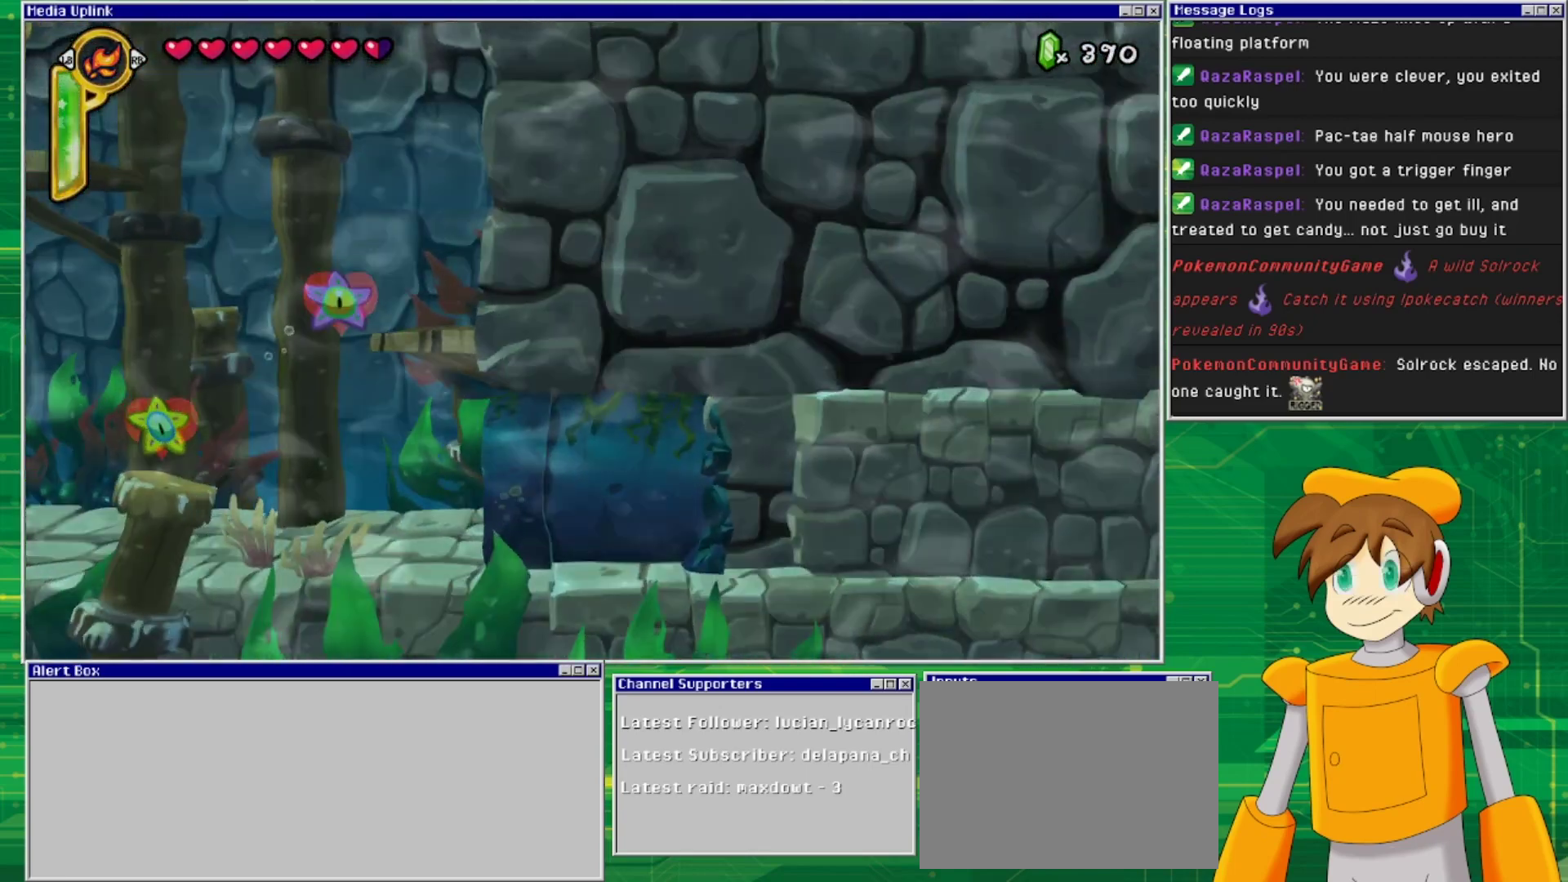
{"buttons": ["DPAD_RIGHT"], "events": []}
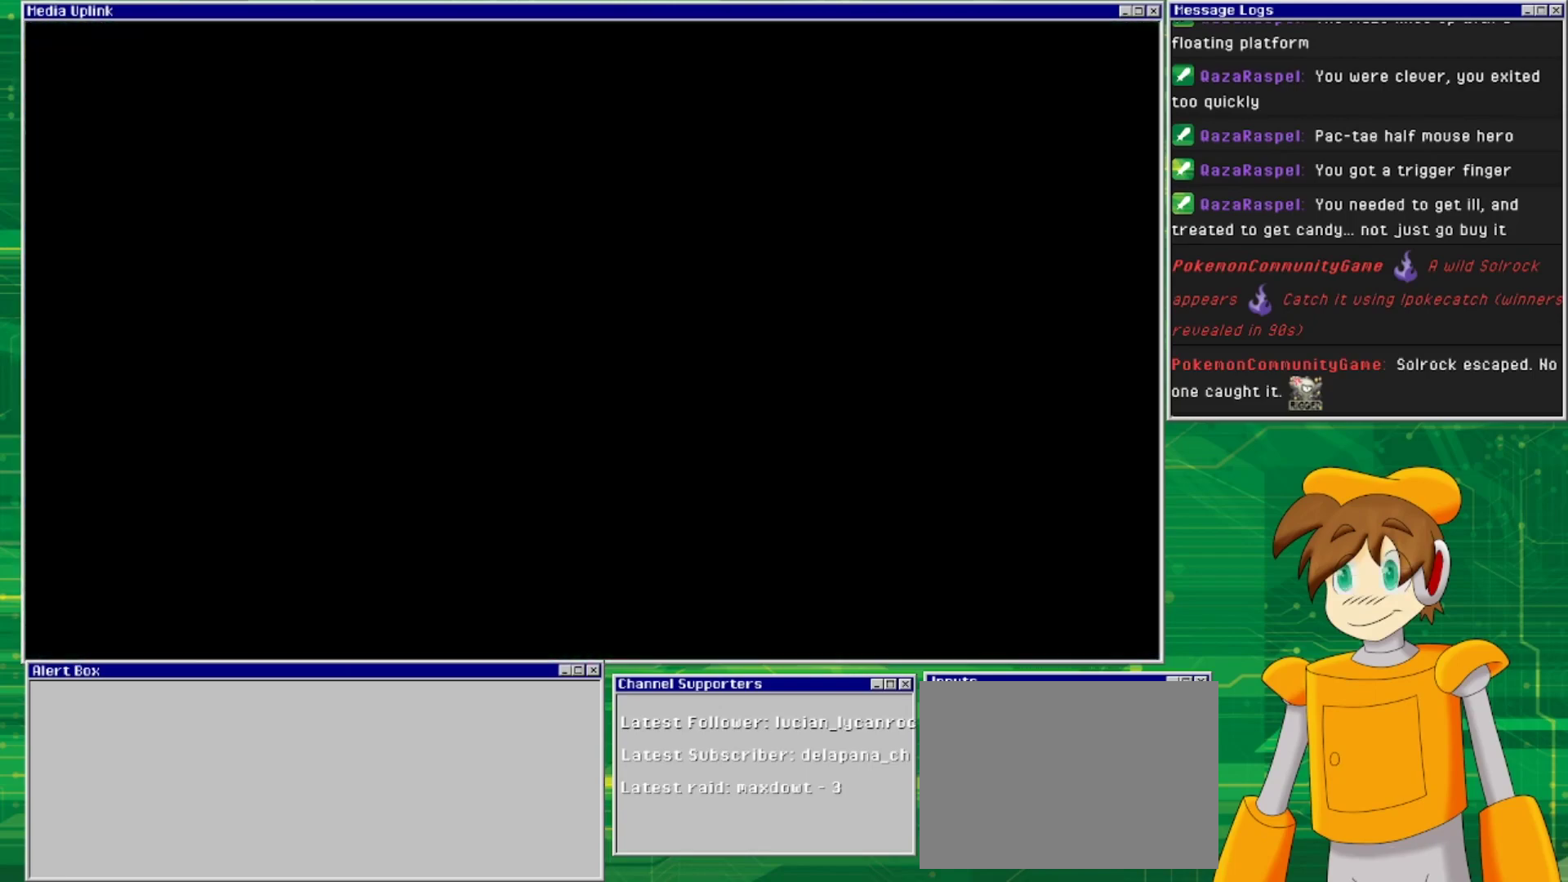
{"buttons": ["DPAD_RIGHT"], "events": []}
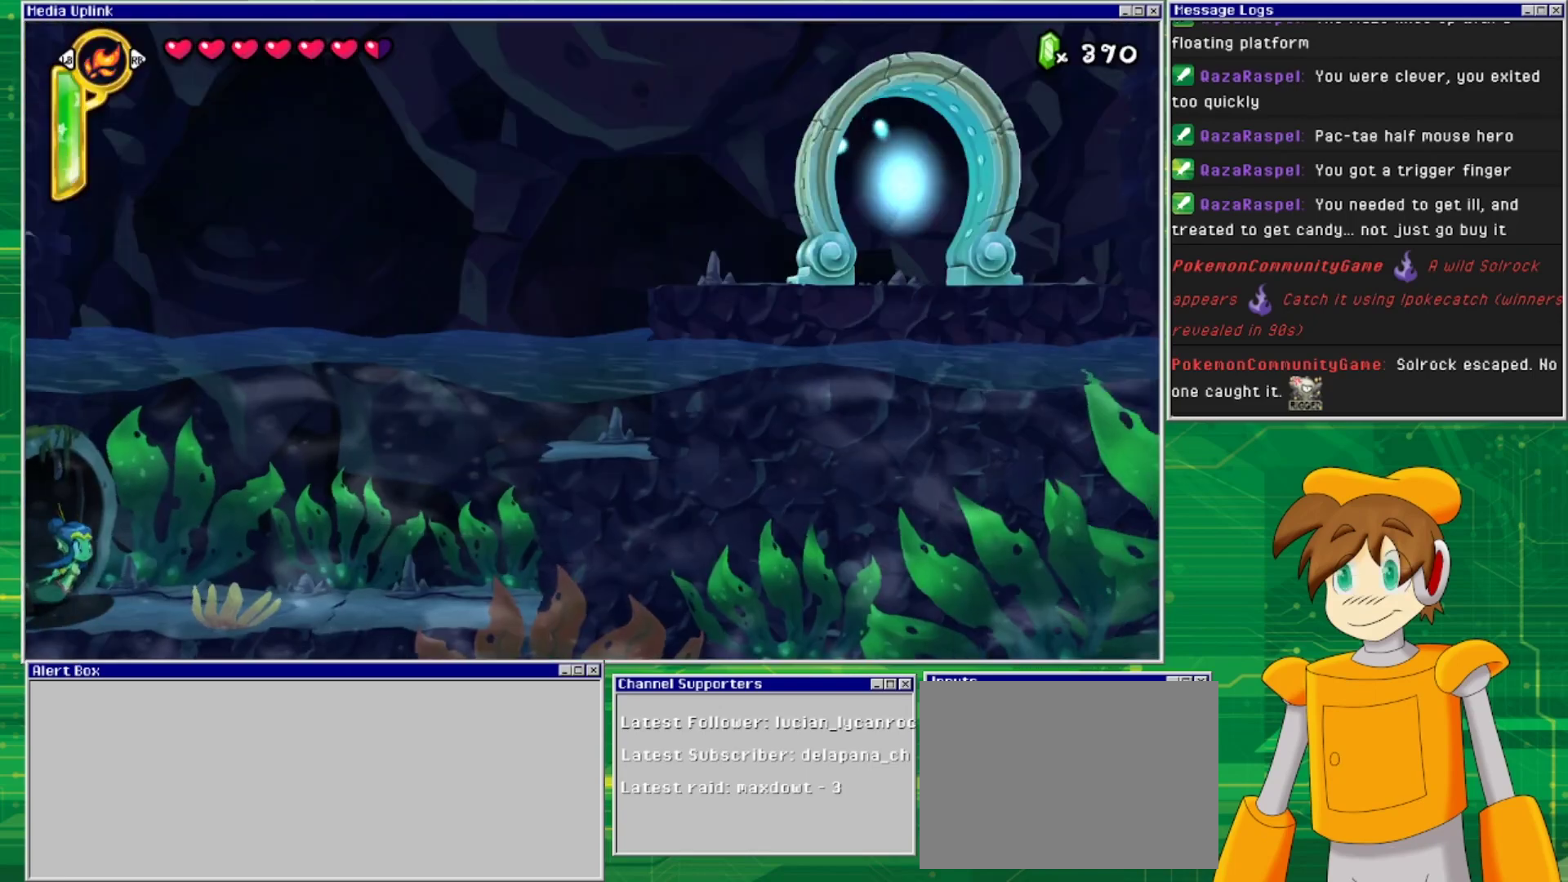
{"buttons": ["DPAD_RIGHT"], "events": []}
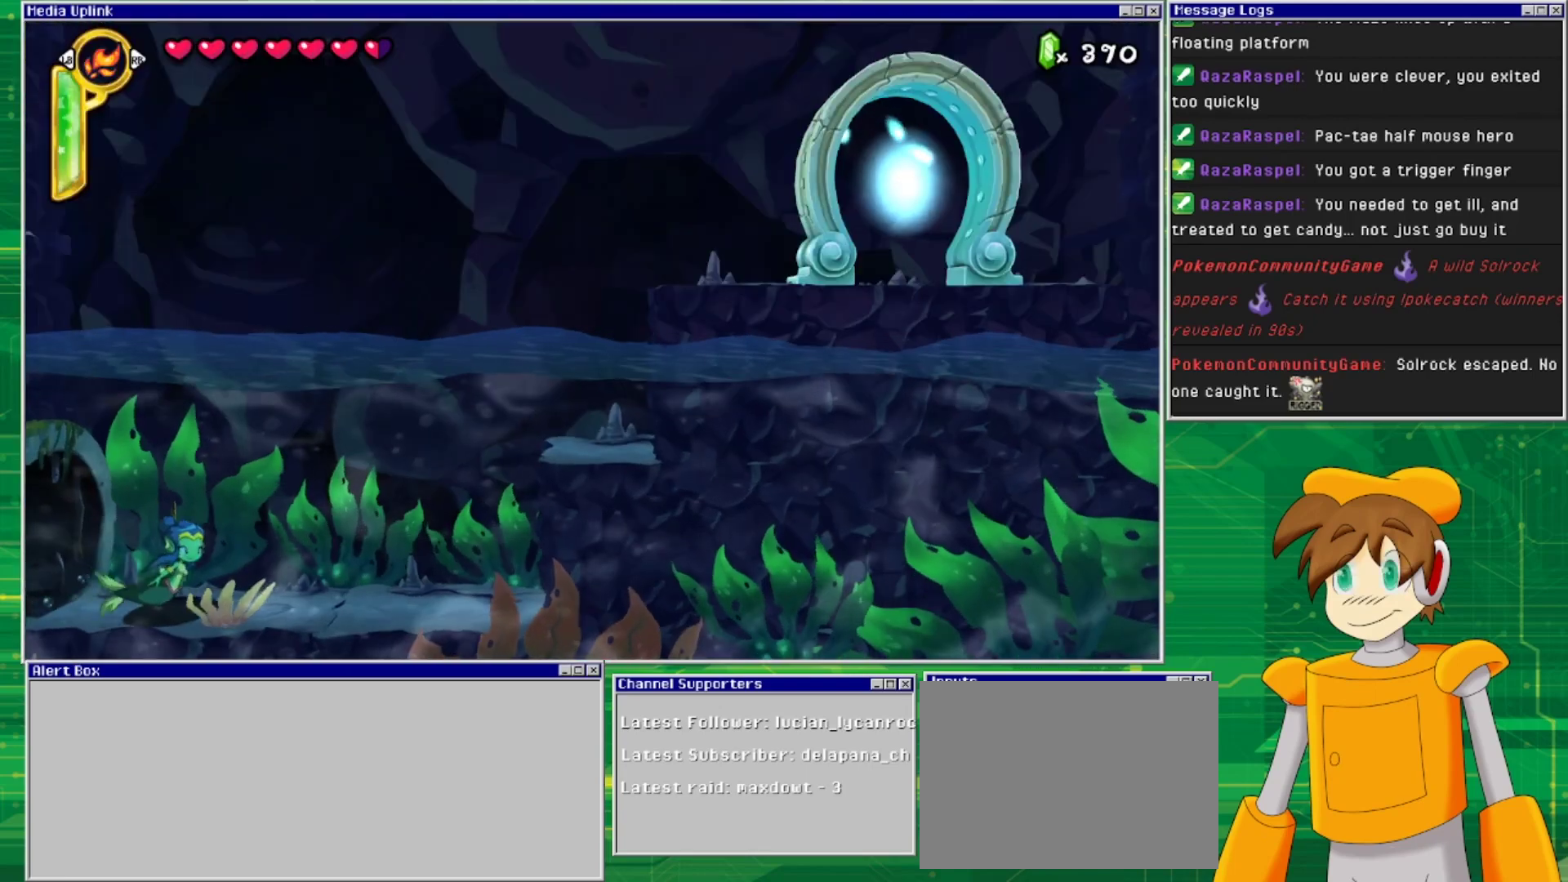
{"buttons": ["DPAD_UP", "DPAD_RIGHT"], "events": [[467, "DPAD_UP", "down"]]}
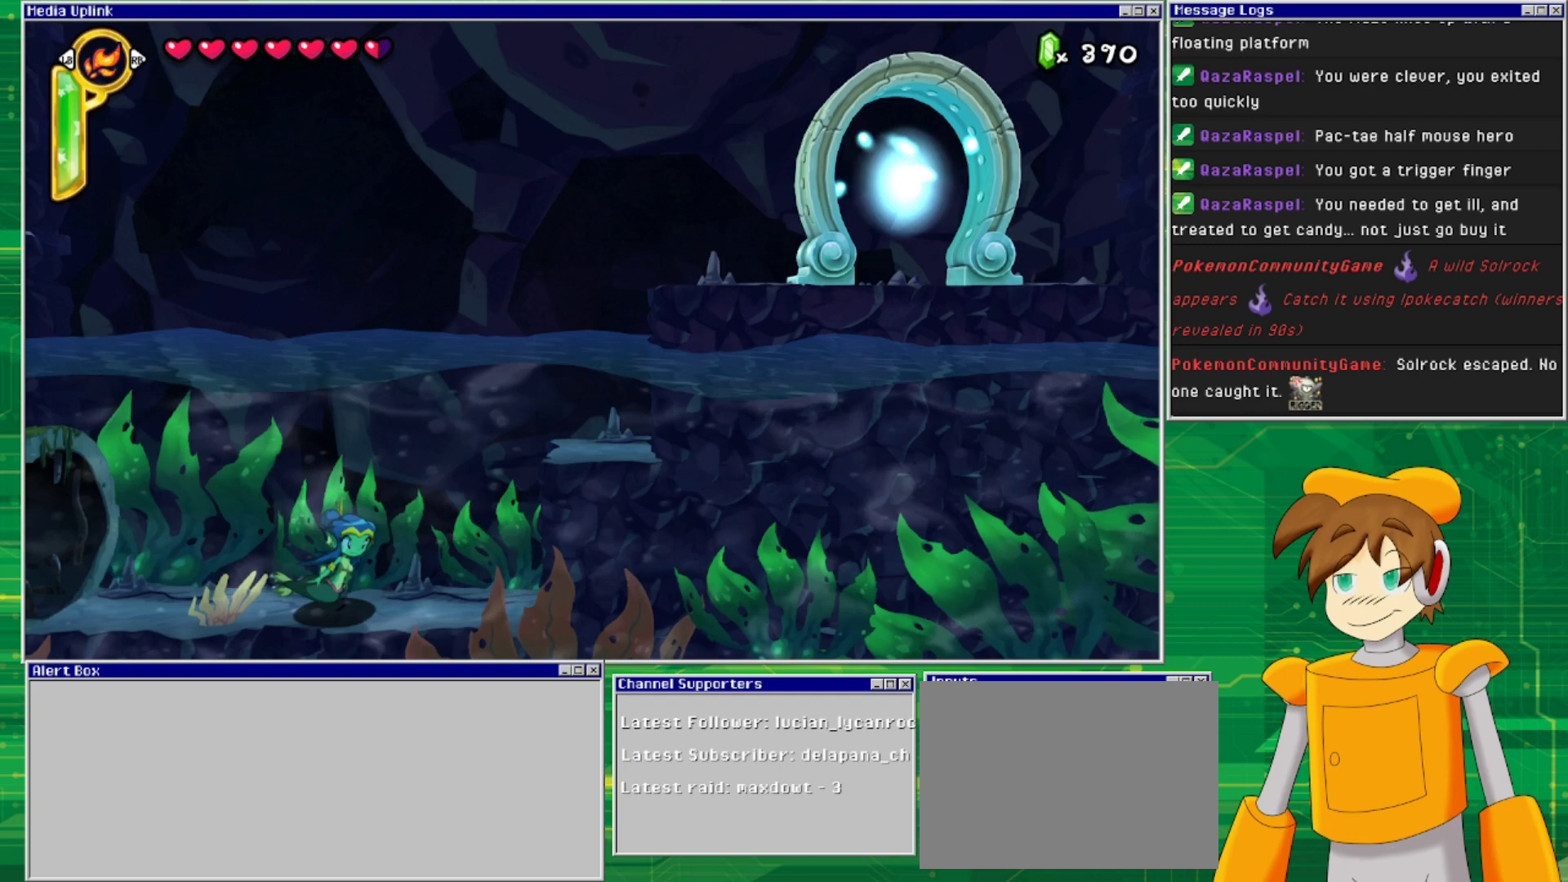
{"buttons": ["DPAD_UP", "DPAD_RIGHT"], "events": []}
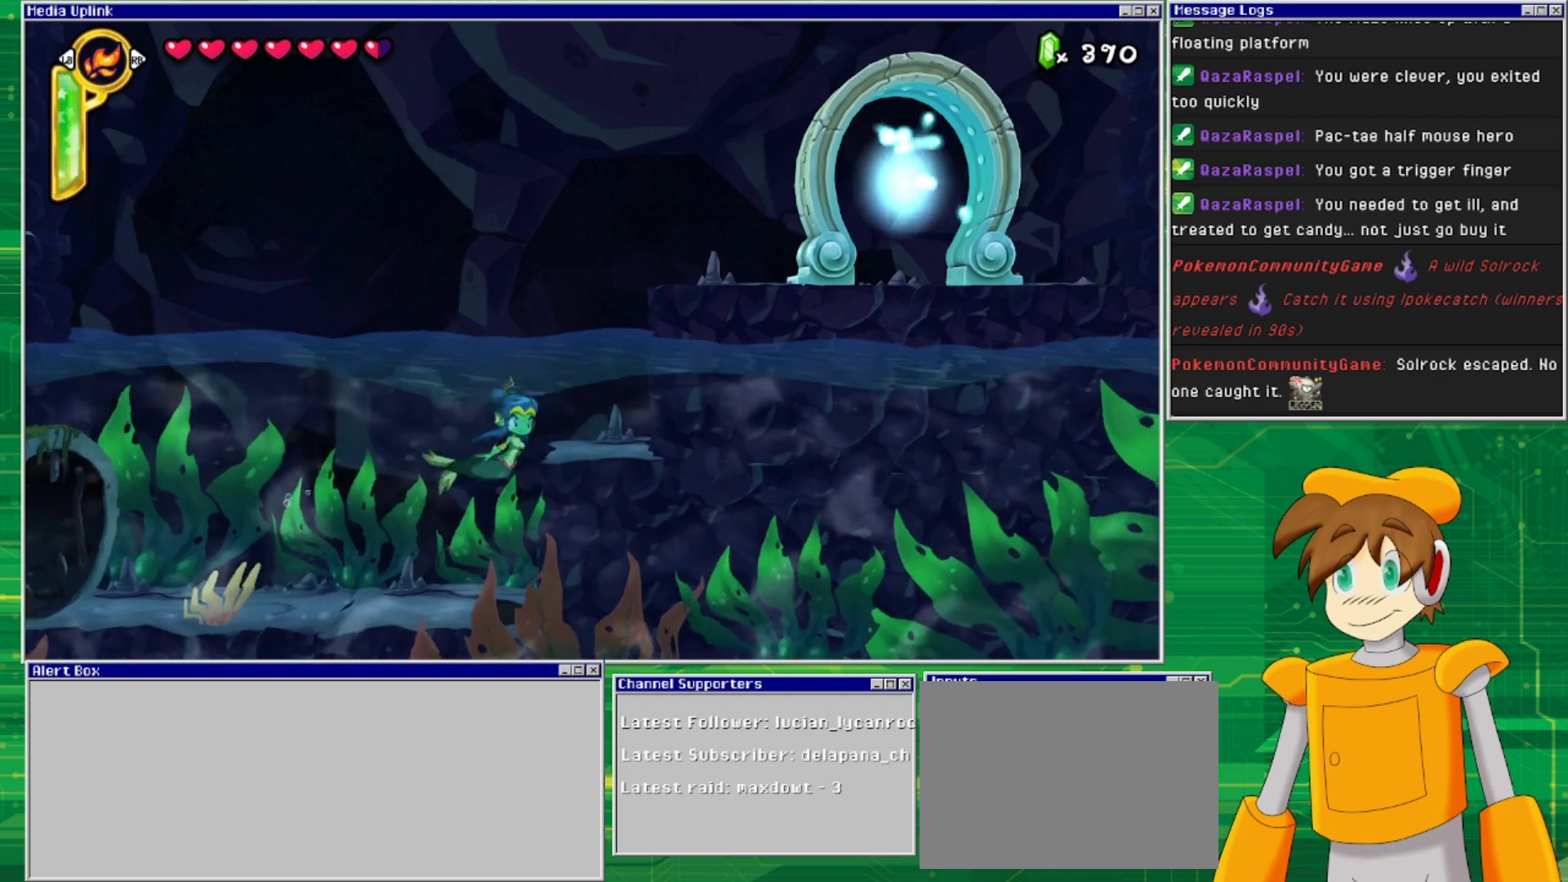
{"buttons": ["DPAD_RIGHT"], "events": [[67, "DPAD_RIGHT", "up"], [267, "DPAD_RIGHT", "down"], [367, "DPAD_UP", "up"]]}
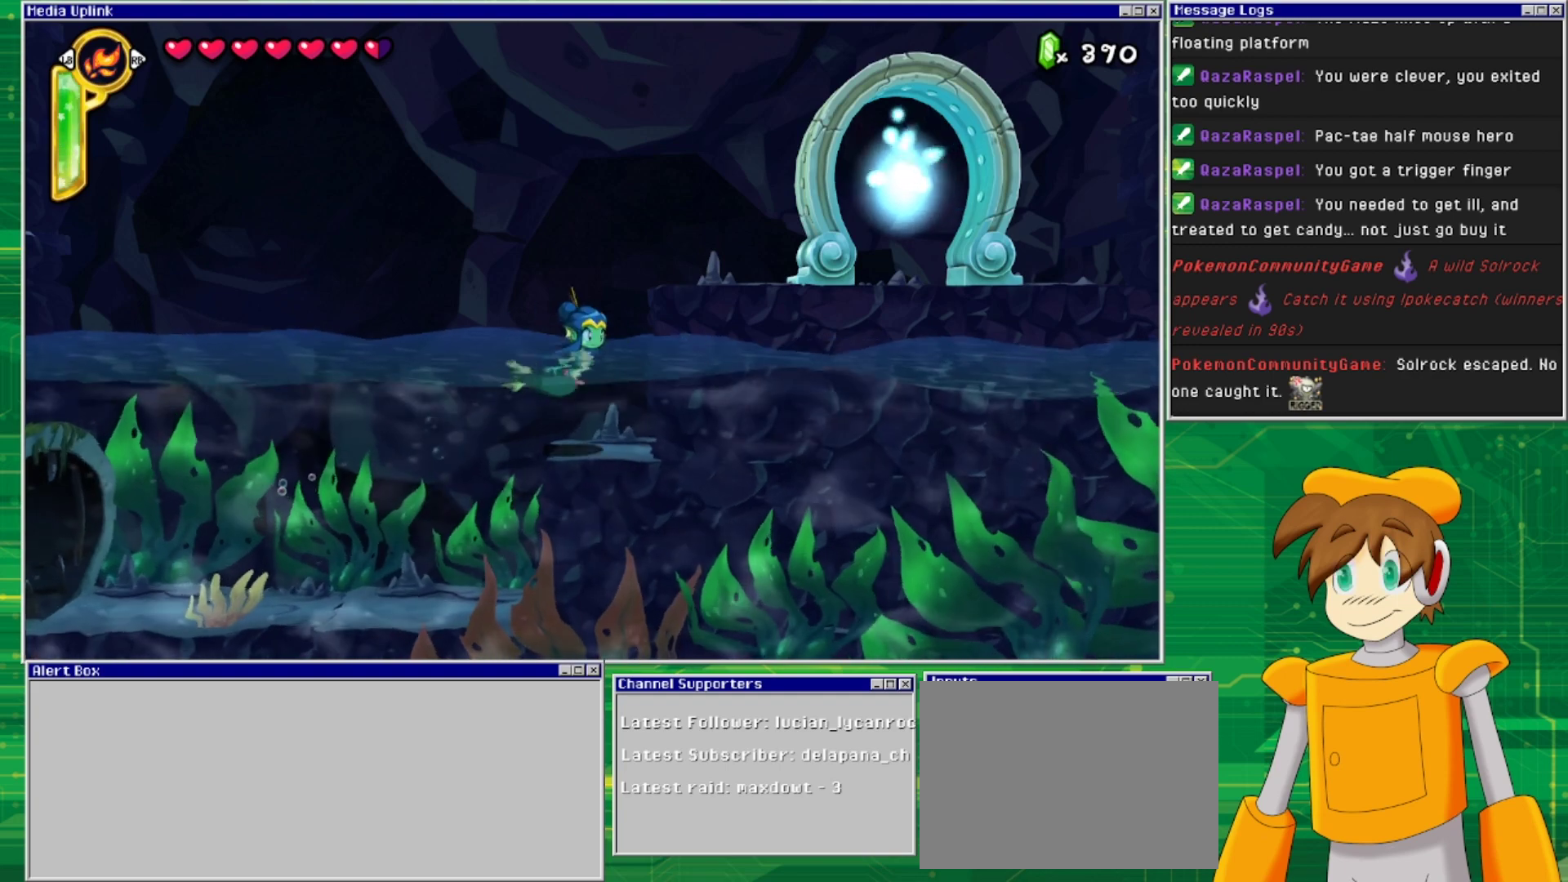
{"buttons": ["CROSS", "DPAD_RIGHT"], "events": [[200, "CROSS", "down"]]}
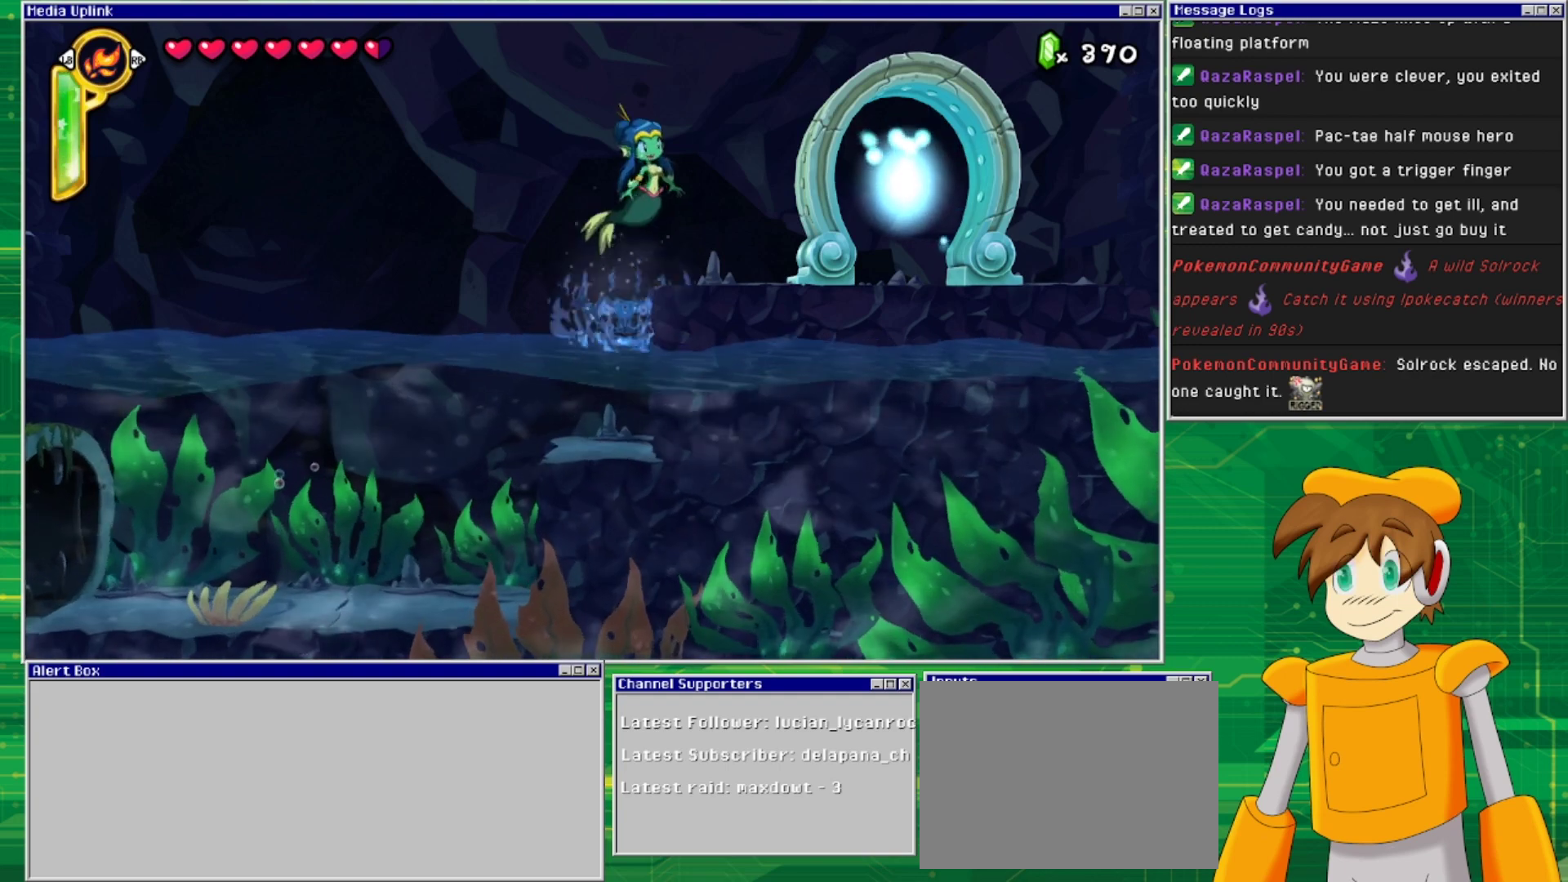
{"buttons": ["DPAD_RIGHT"], "events": [[67, "CROSS", "up"]]}
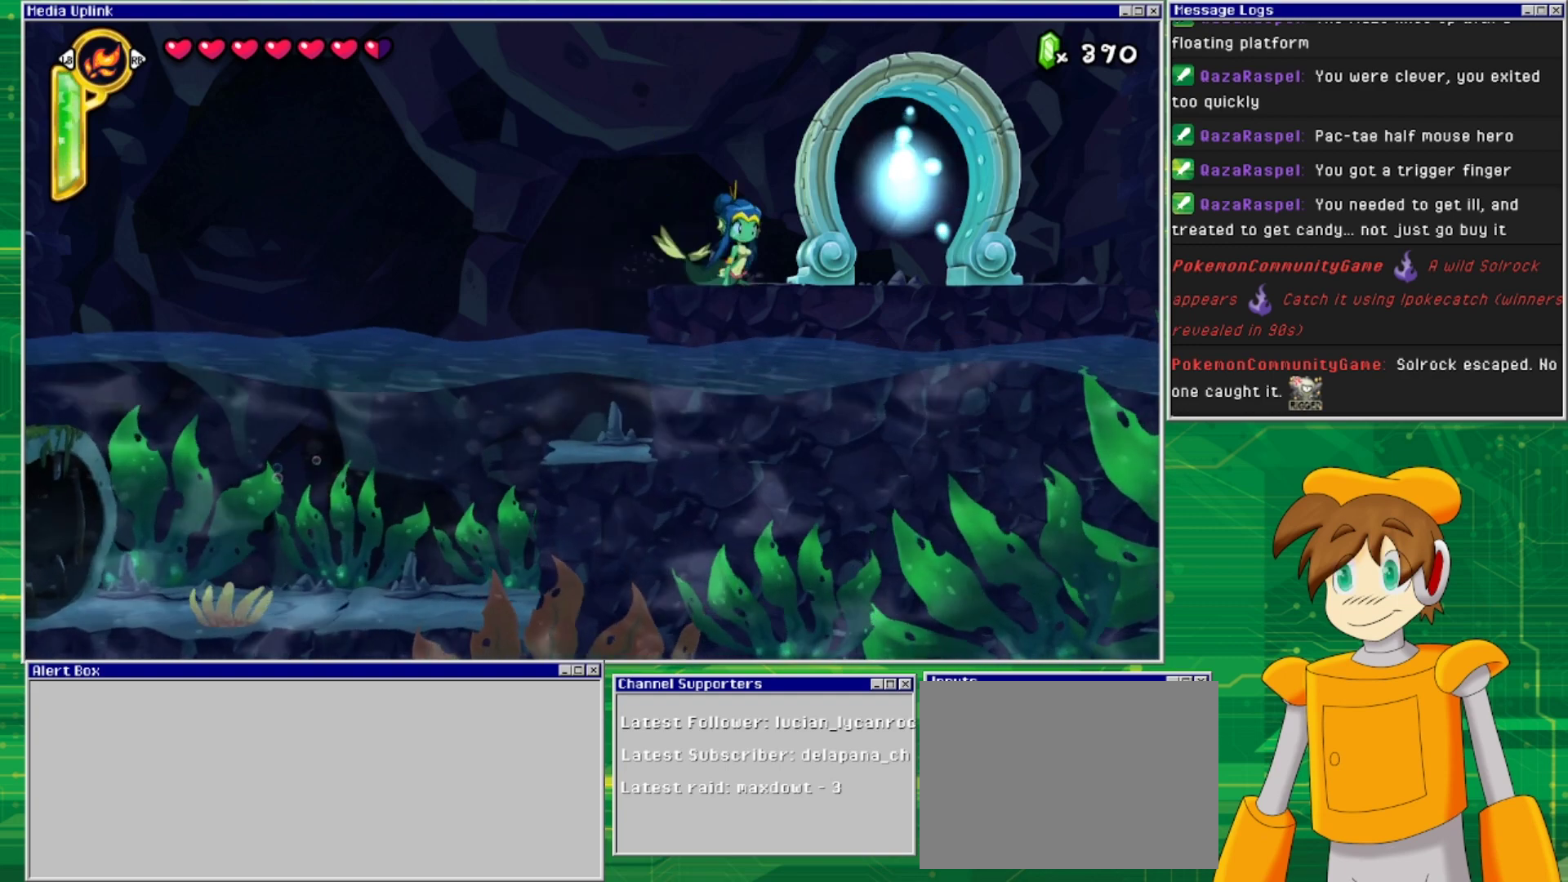
{"buttons": ["DPAD_RIGHT"], "events": []}
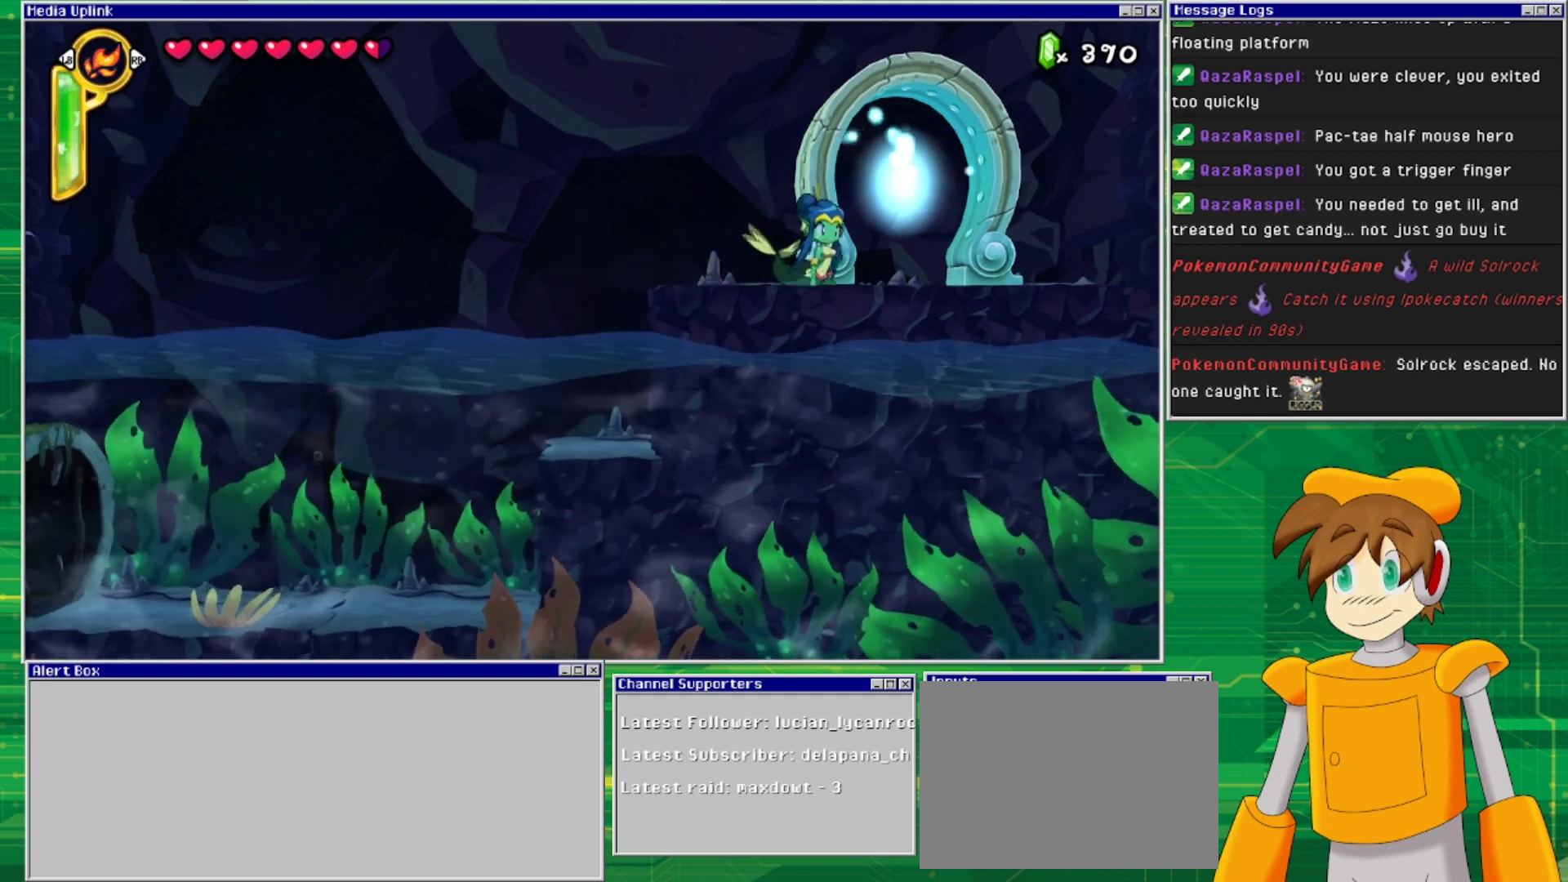
{"buttons": [], "events": [[467, "DPAD_RIGHT", "up"]]}
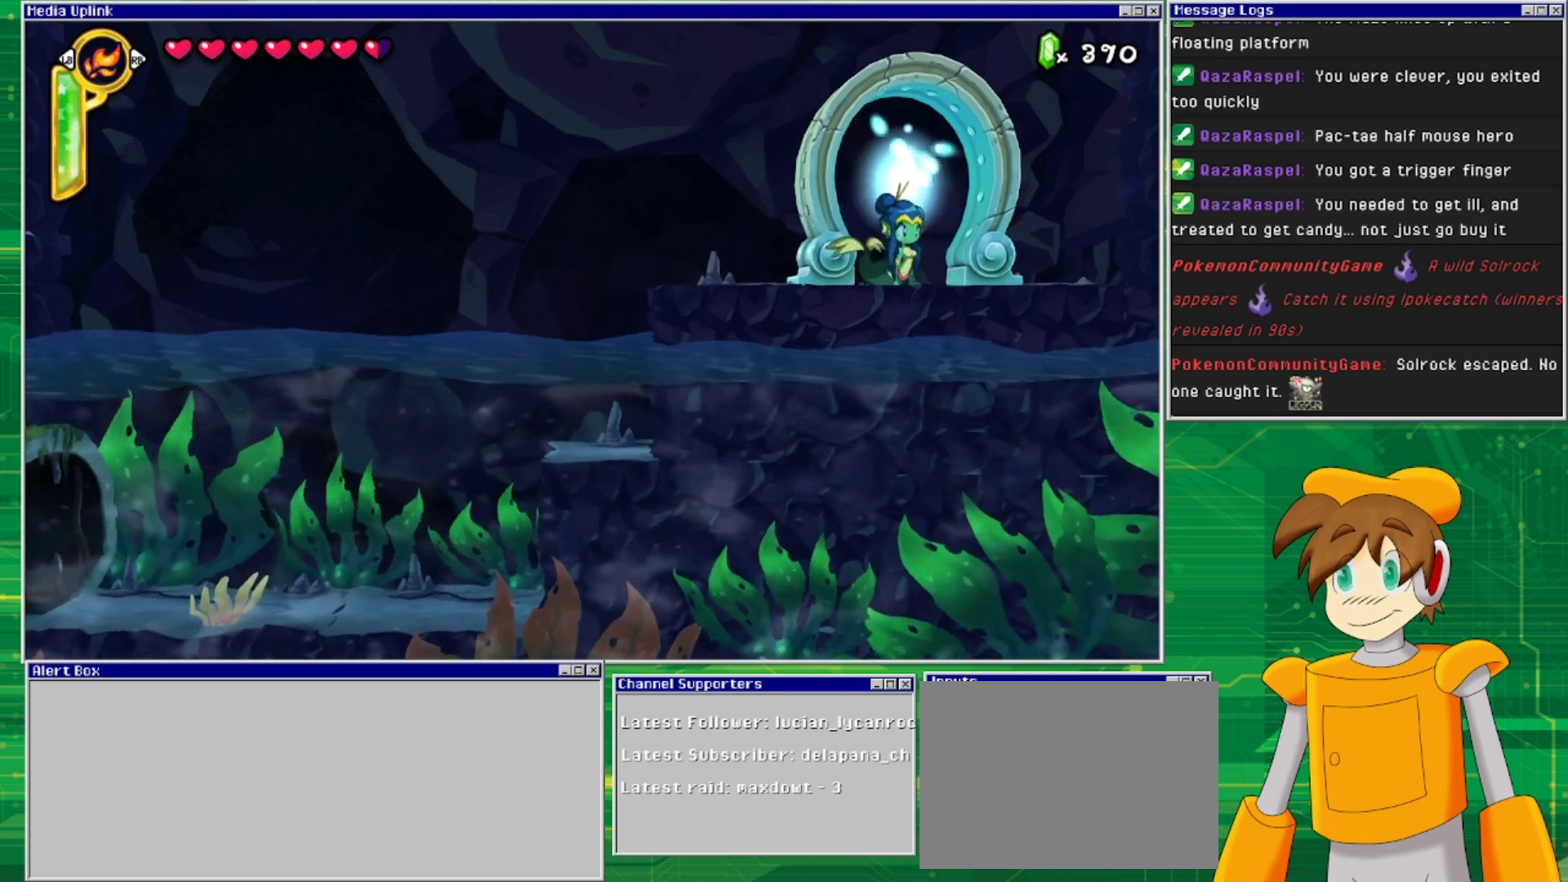
{"buttons": [], "events": [[67, "DPAD_UP", "down"], [233, "DPAD_UP", "up"]]}
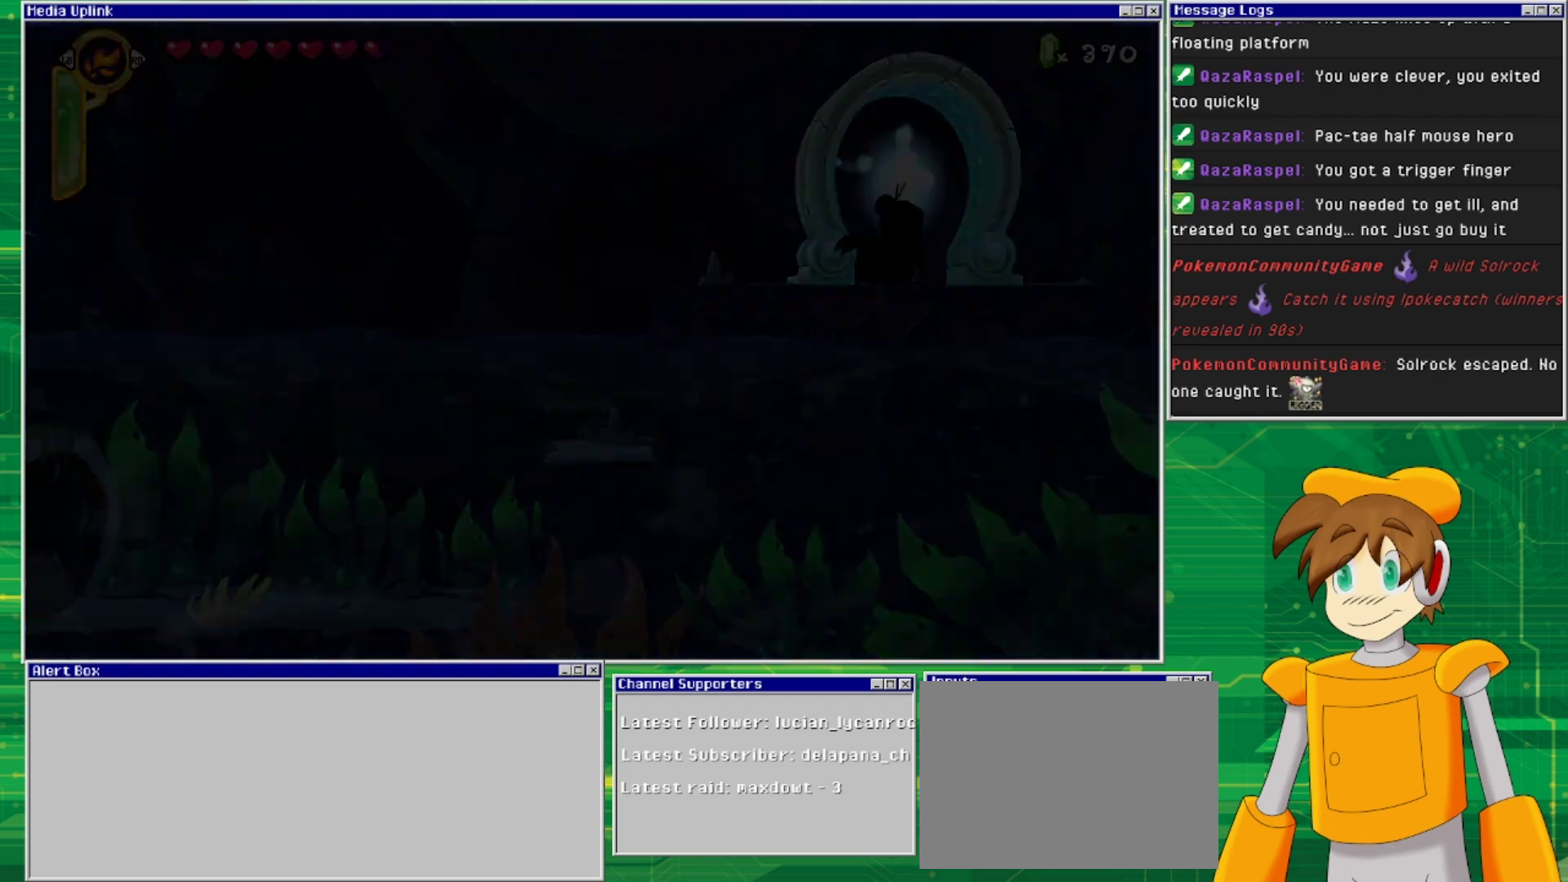
{"buttons": [], "events": []}